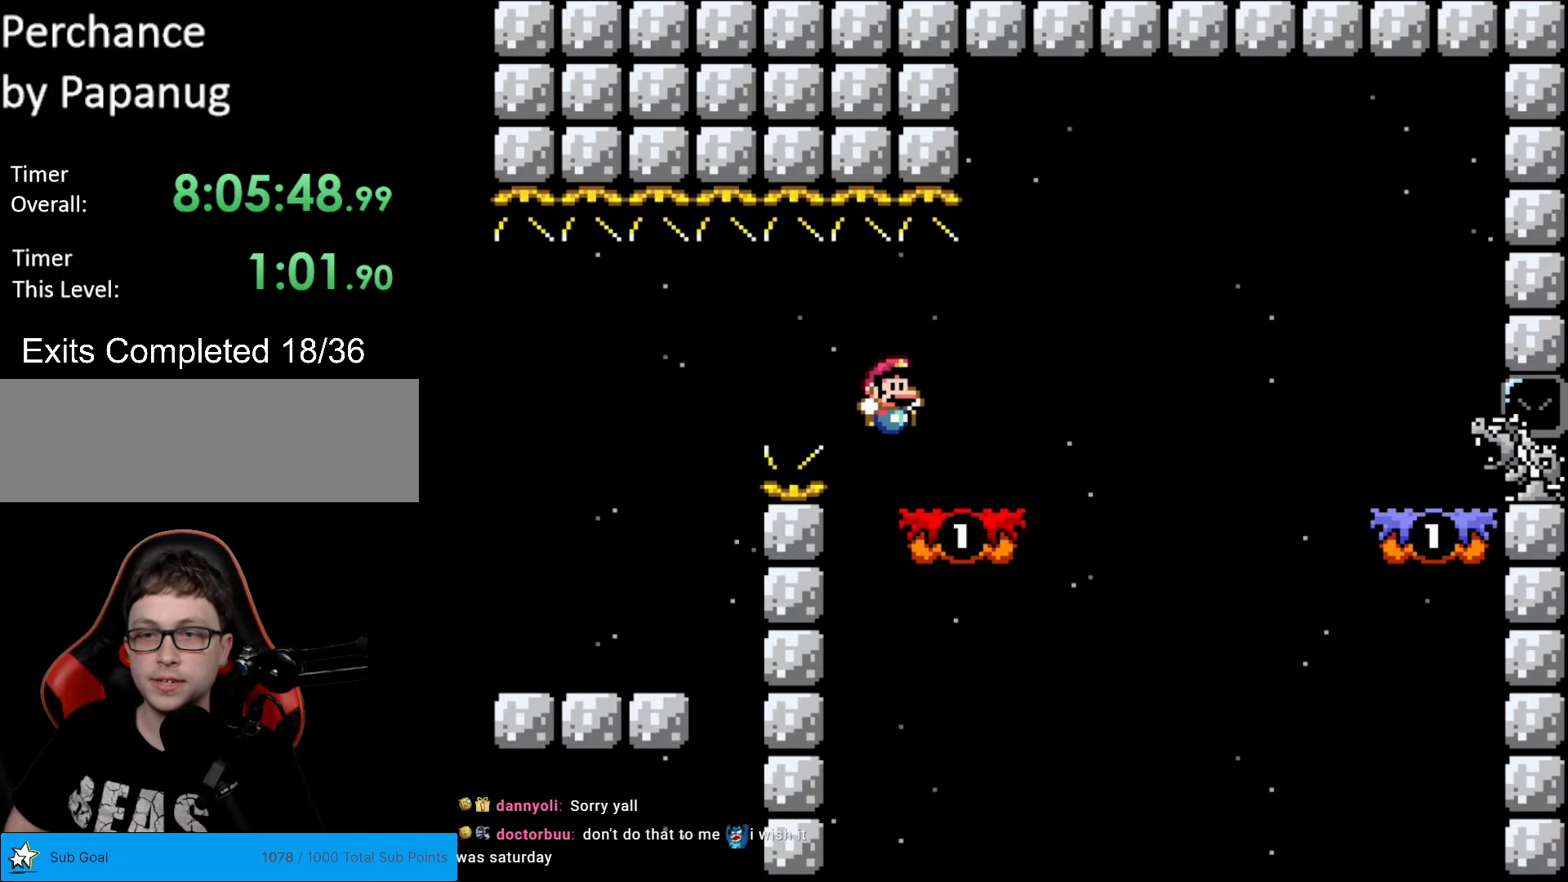
Gameplay with a controller (Nintendo layout); each line is a JSON object with the inputs held at the frame after it. "events" lists button and stick changes between this image and that frame as [ms after this image, input, new state], when the widget could be followed in between. Not read: L3 R3.
{"buttons": ["X"], "events": [[70, "B", "up"], [70, "Y", "up"], [87, "DPAD_LEFT", "down"], [87, "DPAD_RIGHT", "up"], [105, "X", "down"], [210, "DPAD_LEFT", "up"]]}
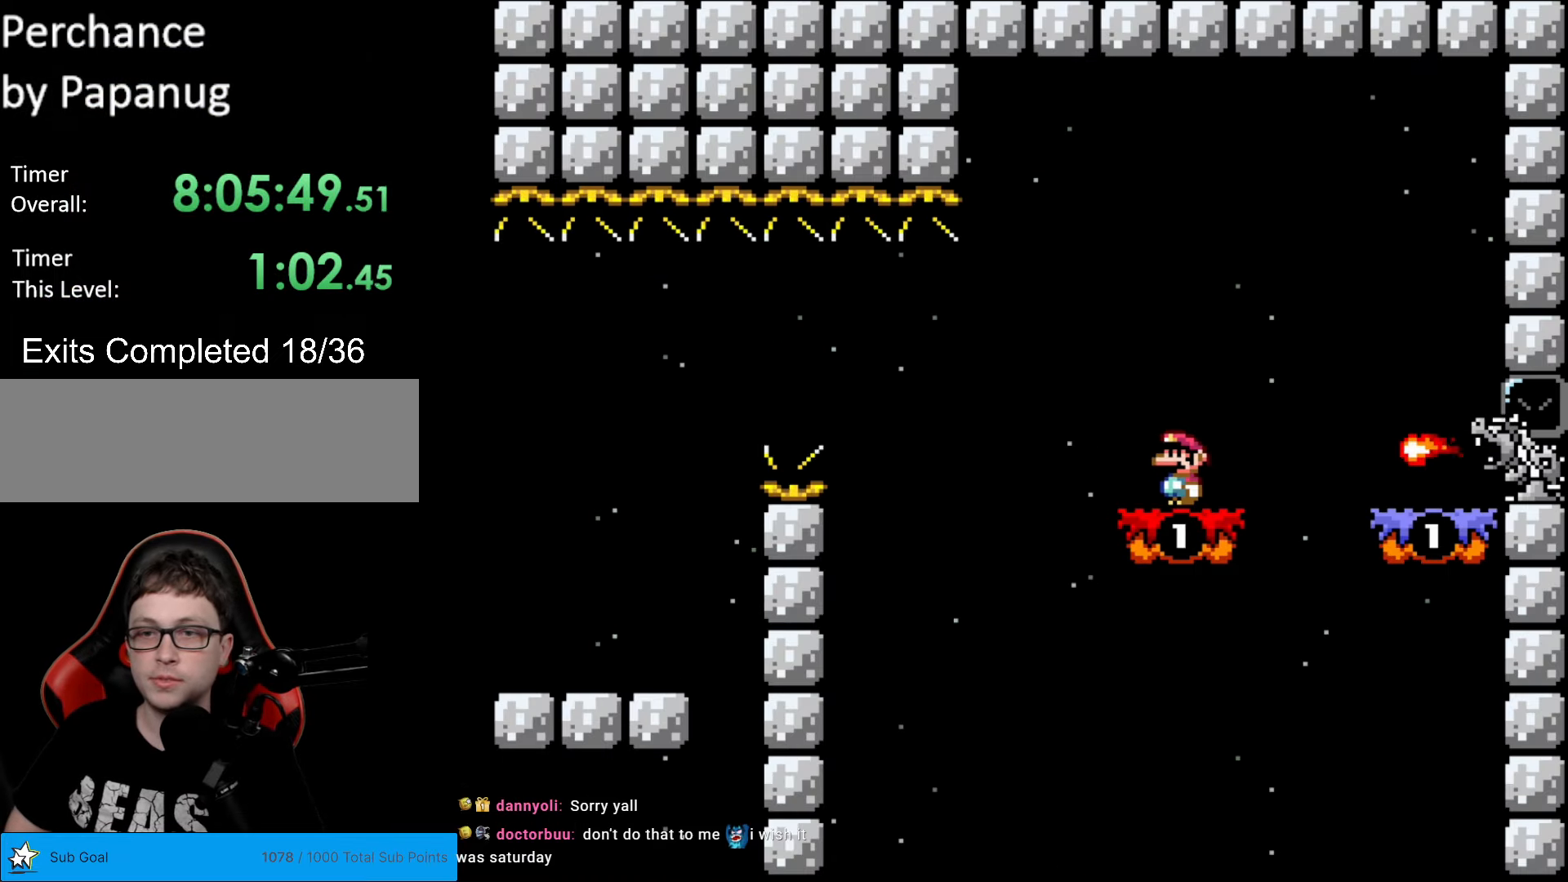
{"buttons": ["A", "X"], "events": [[105, "A", "down"], [210, "DPAD_RIGHT", "down"], [332, "DPAD_RIGHT", "up"]]}
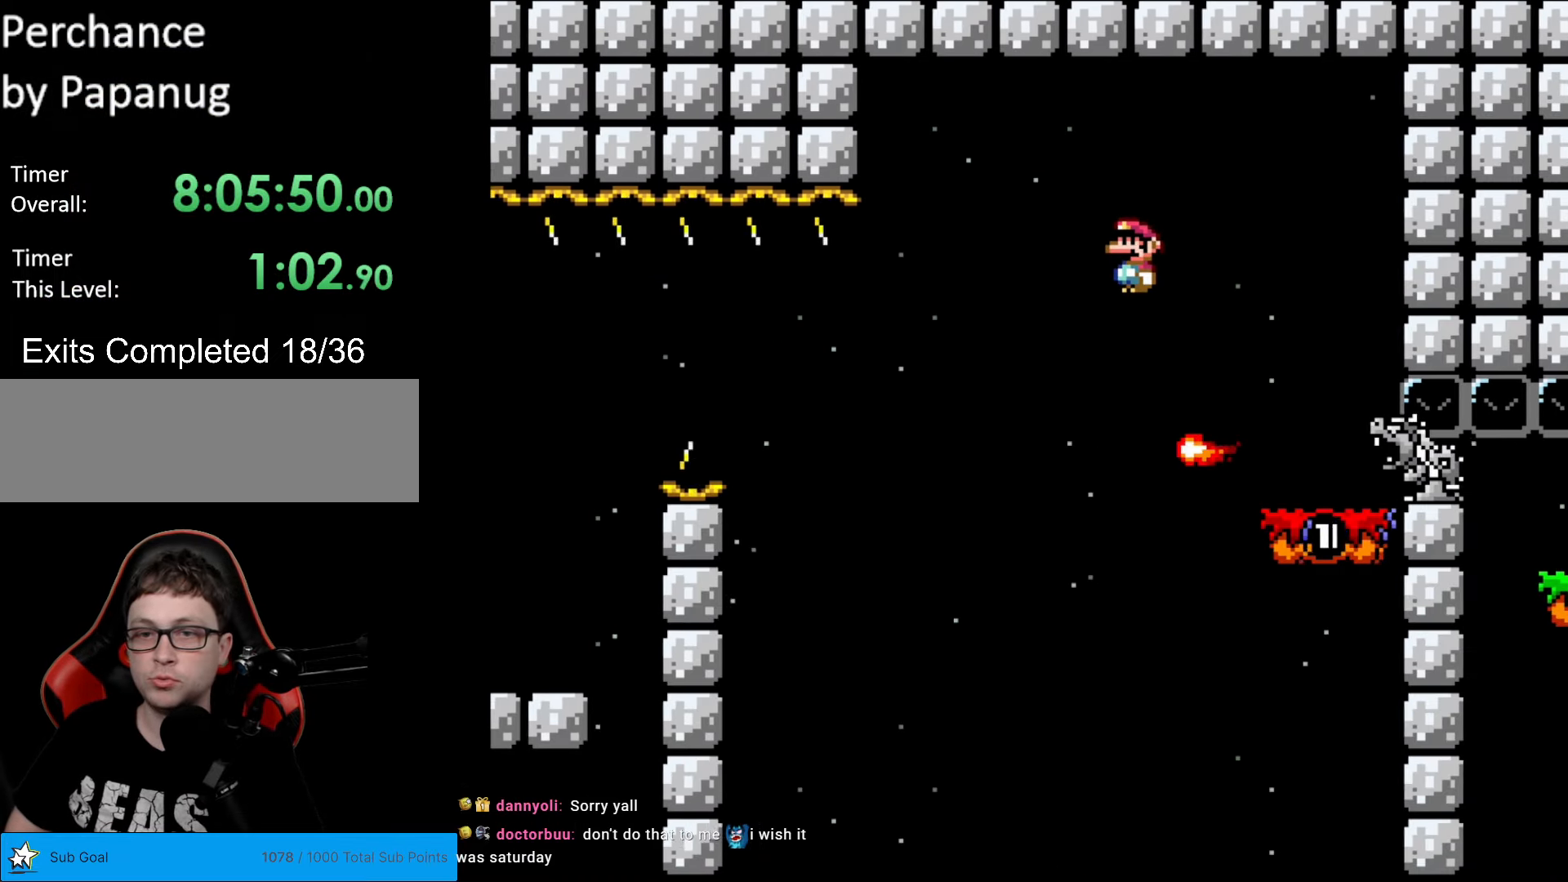
{"buttons": ["X"], "events": [[227, "A", "up"], [227, "DPAD_LEFT", "down"], [420, "DPAD_LEFT", "up"]]}
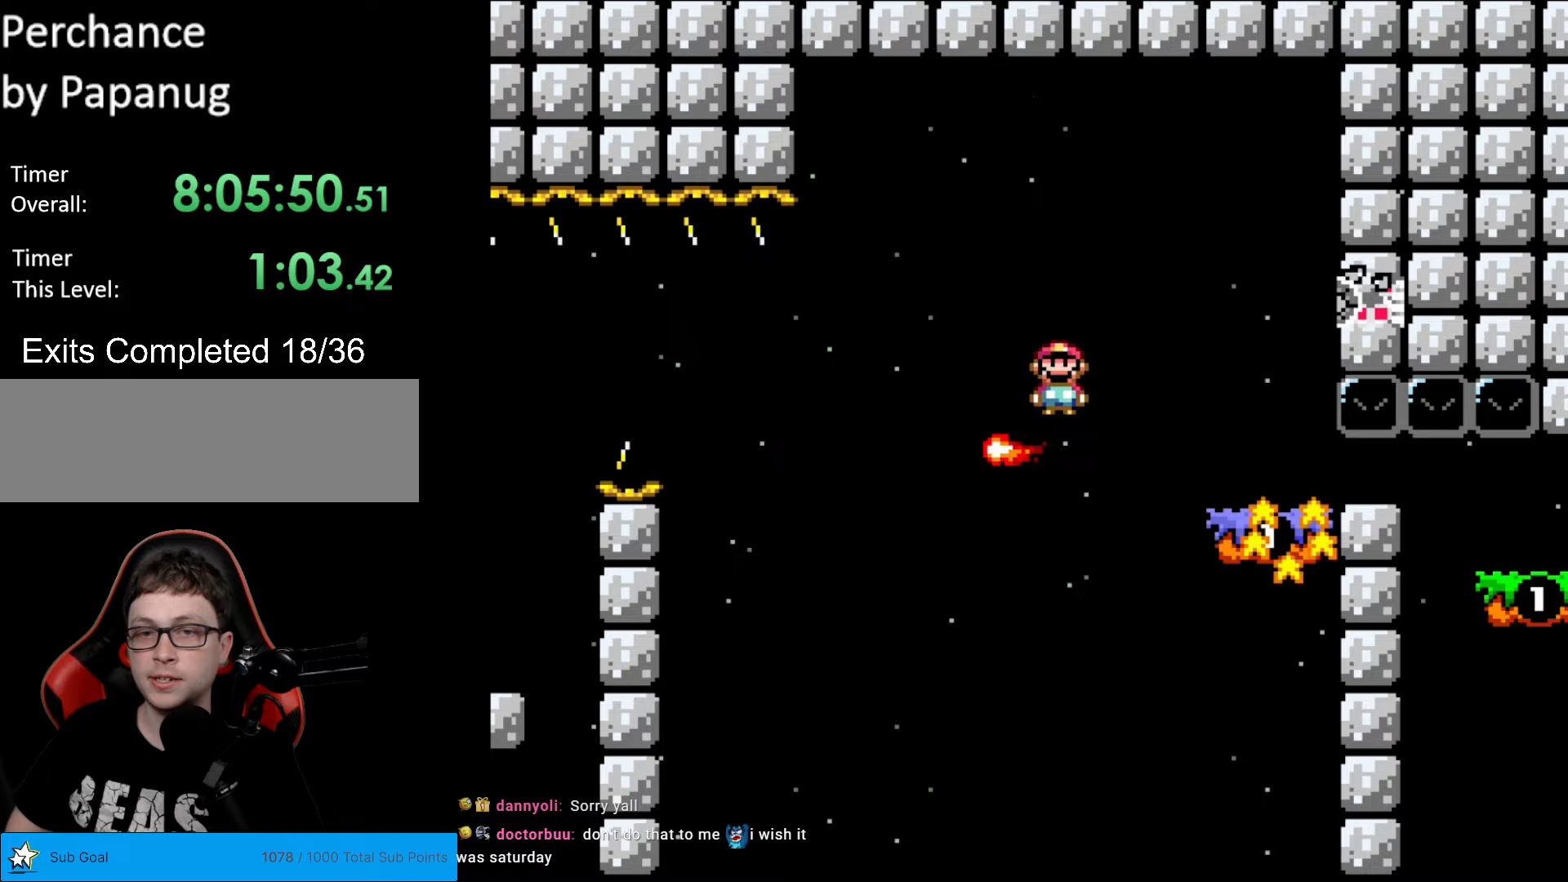
{"buttons": ["X", "DPAD_RIGHT"], "events": [[122, "DPAD_LEFT", "down"], [315, "DPAD_LEFT", "up"], [490, "DPAD_RIGHT", "down"]]}
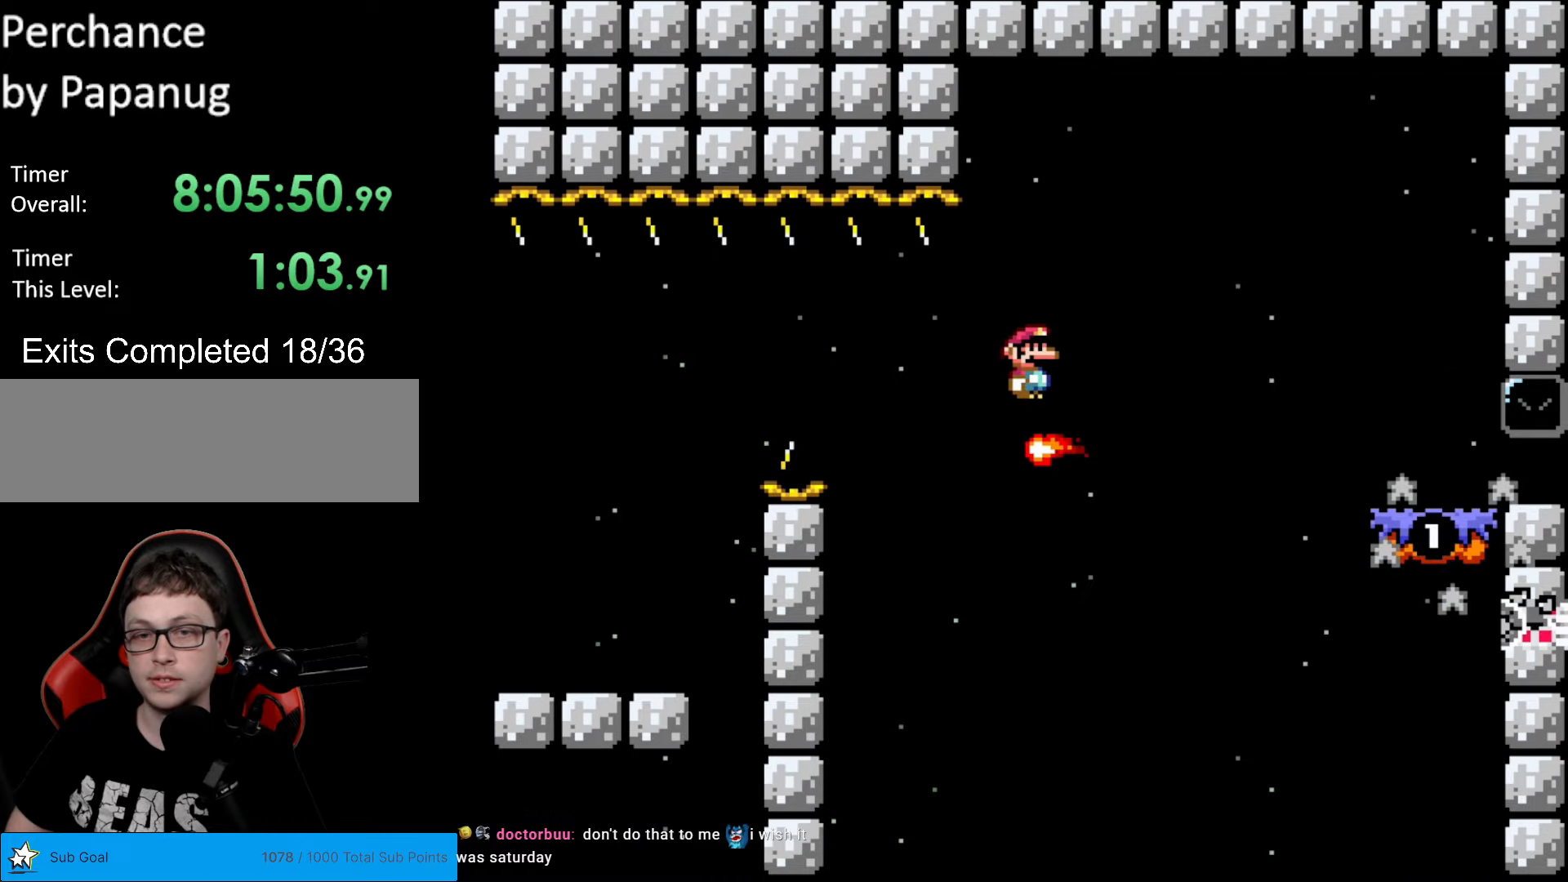
{"buttons": ["X", "DPAD_RIGHT"], "events": [[70, "A", "down"], [402, "A", "up"]]}
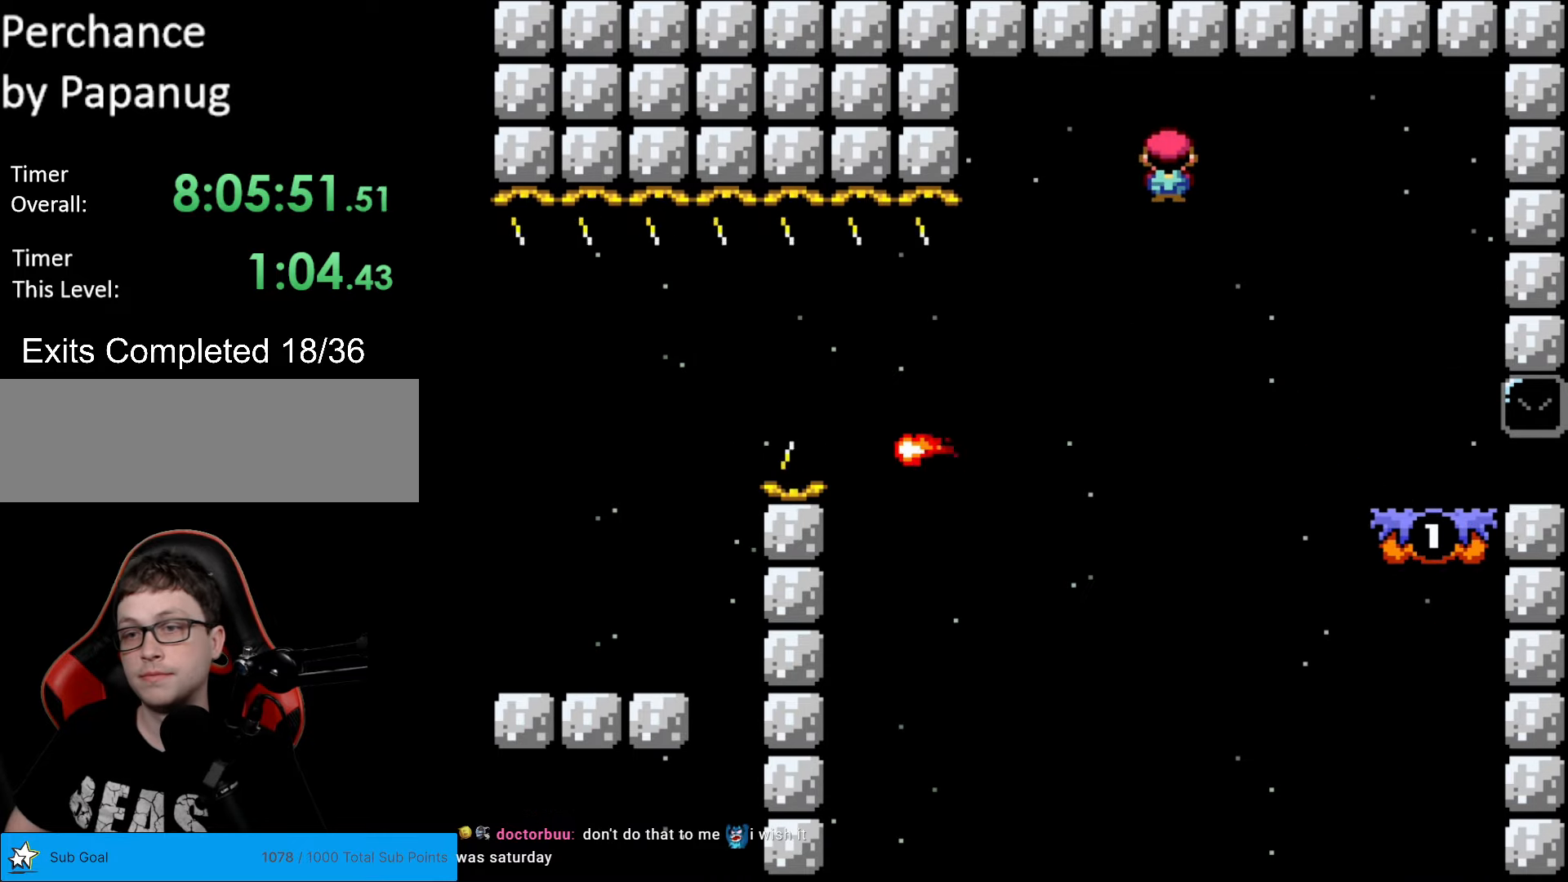
{"buttons": ["A", "X", "DPAD_RIGHT"], "events": [[35, "A", "down"]]}
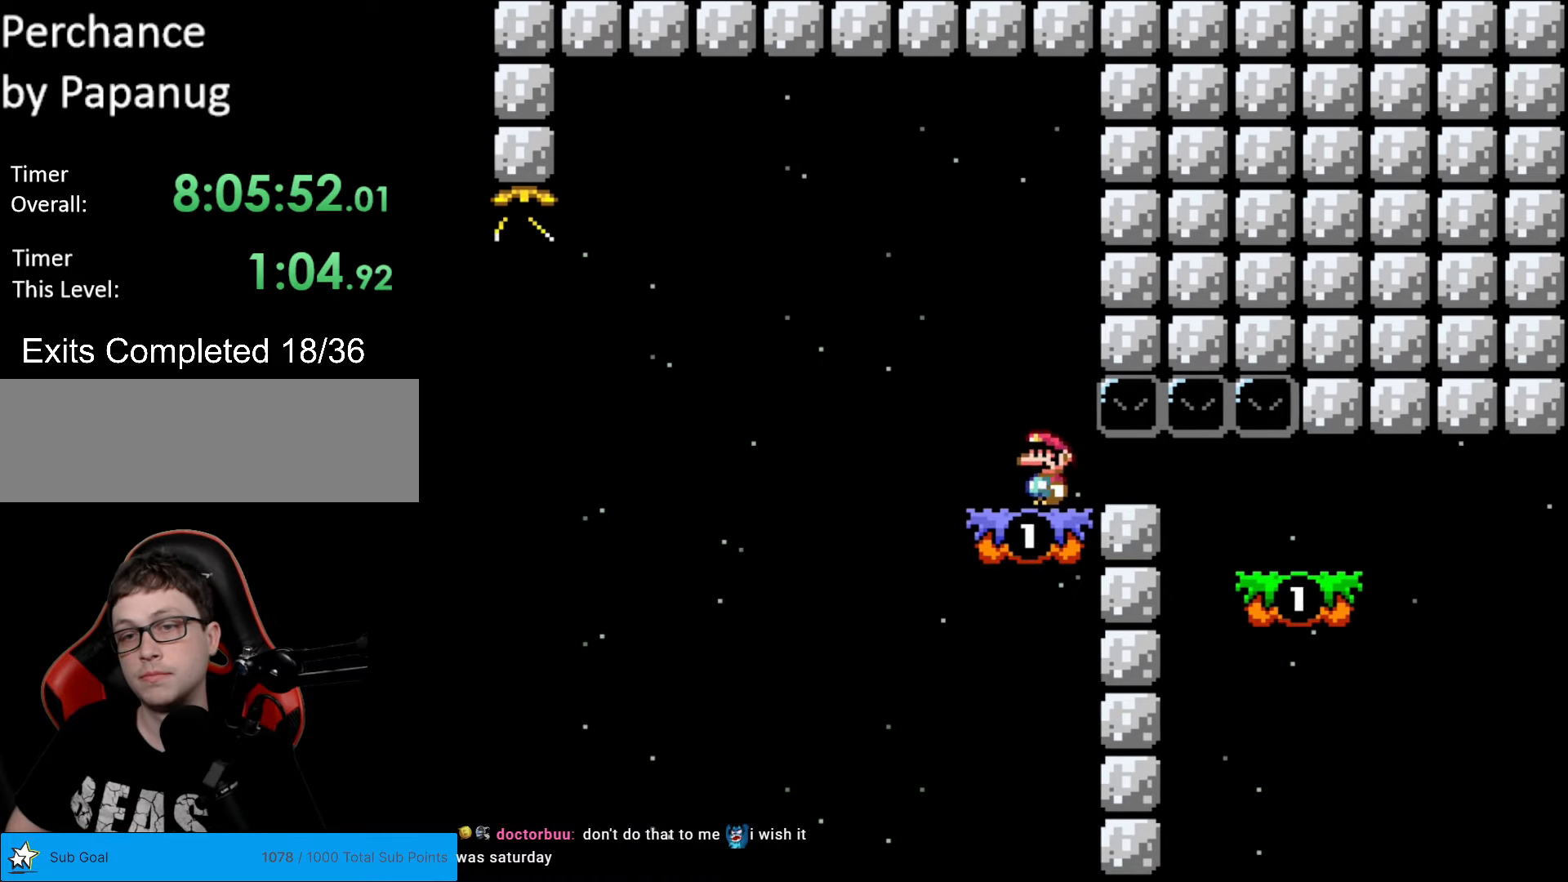
{"buttons": ["A", "X", "DPAD_RIGHT"], "events": []}
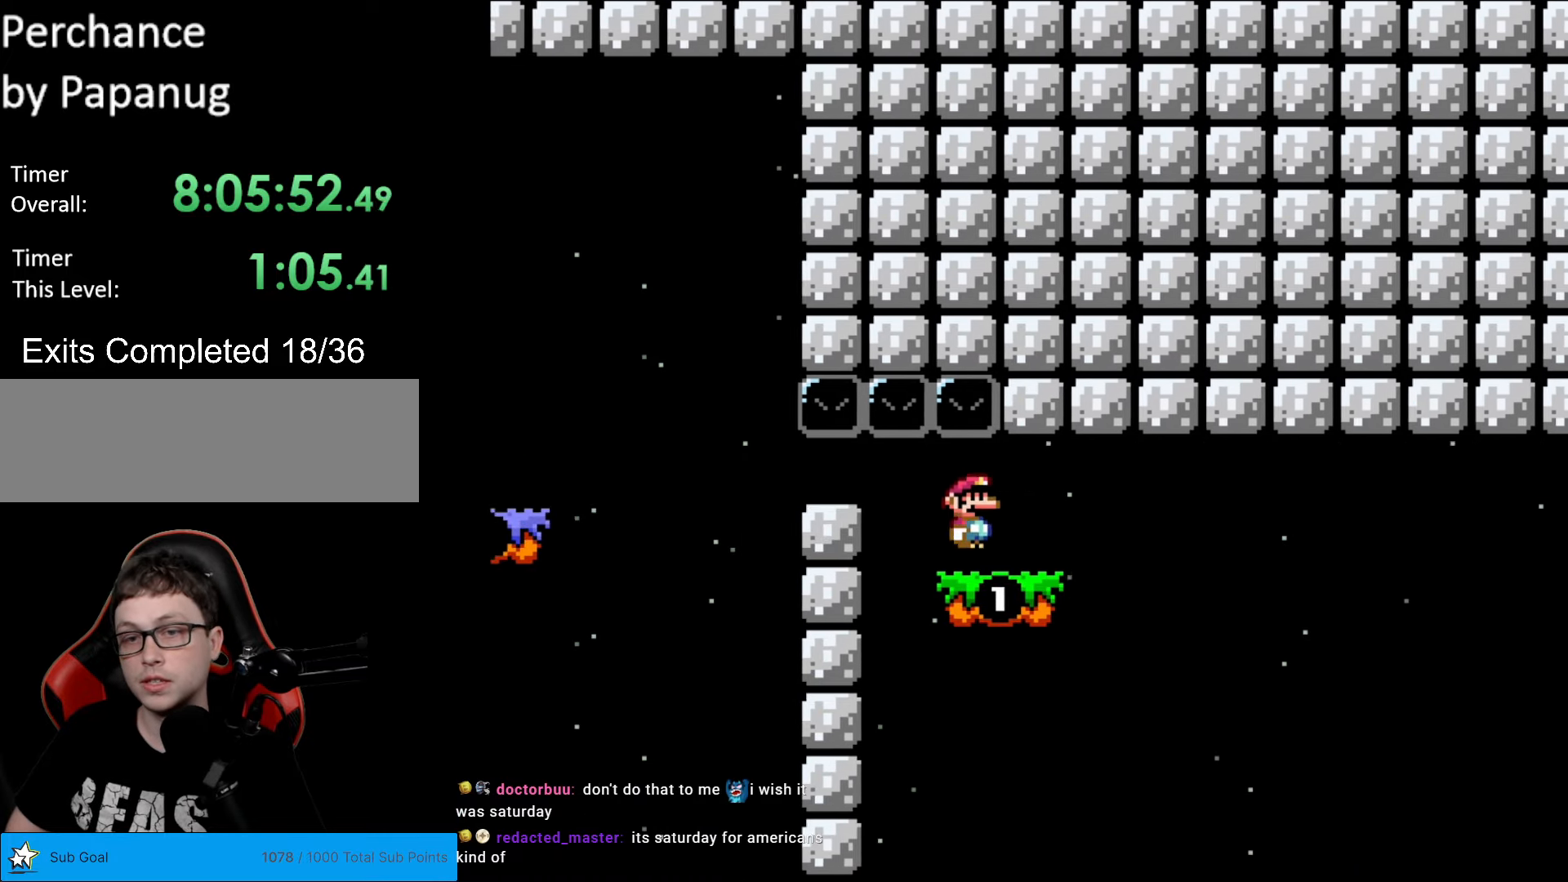
{"buttons": ["Y", "DPAD_LEFT"], "events": [[35, "DPAD_LEFT", "down"], [35, "DPAD_RIGHT", "up"], [105, "A", "up"], [175, "DPAD_LEFT", "up"], [420, "DPAD_LEFT", "down"], [437, "X", "up"], [507, "Y", "down"]]}
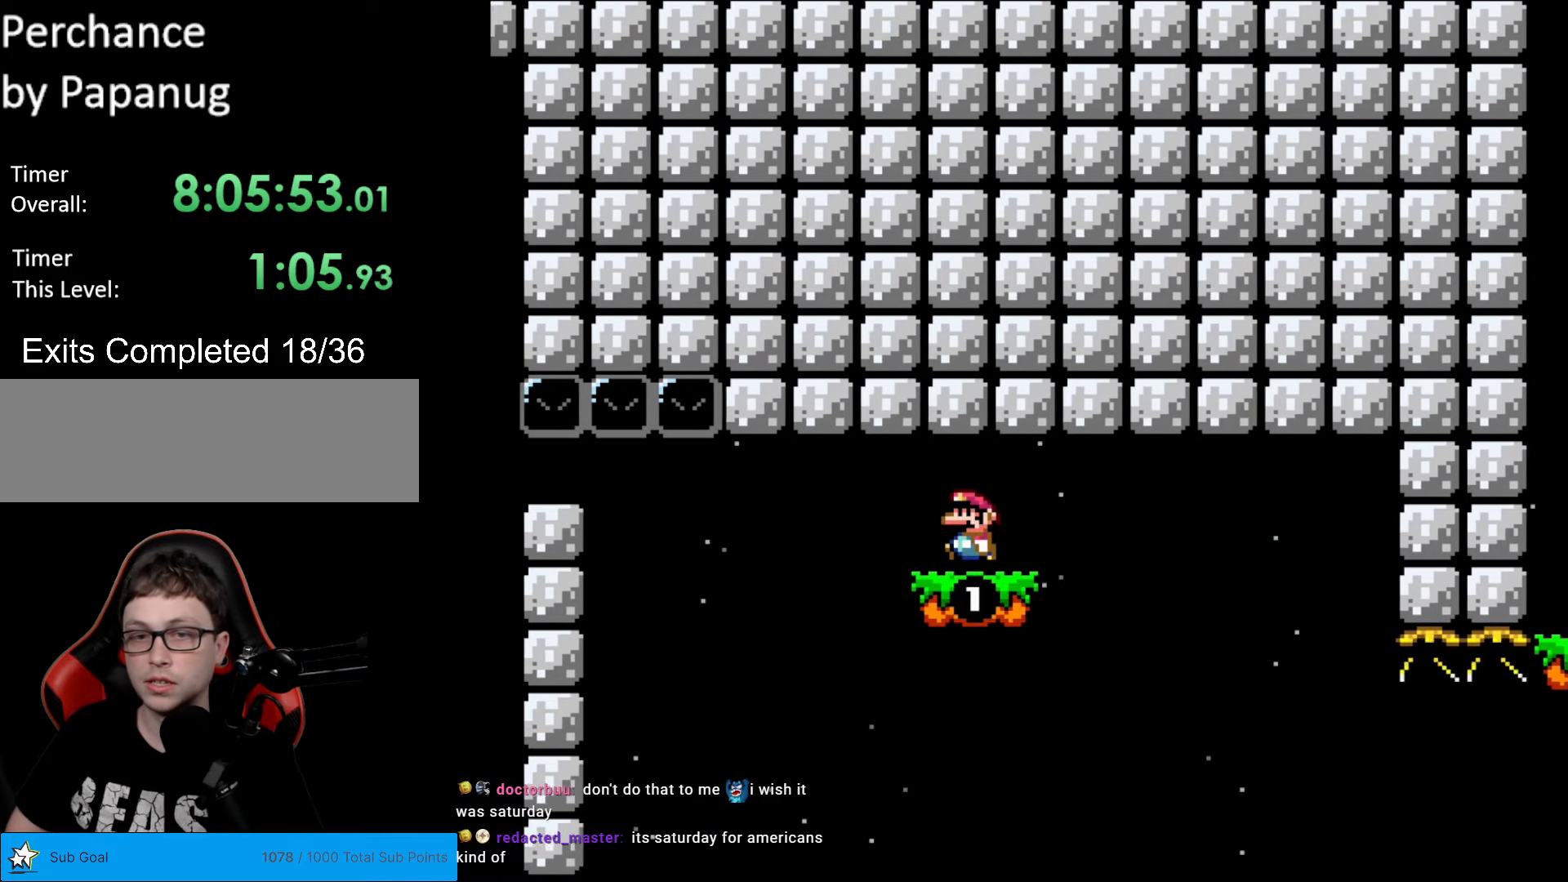
{"buttons": ["Y"], "events": [[123, "DPAD_LEFT", "up"]]}
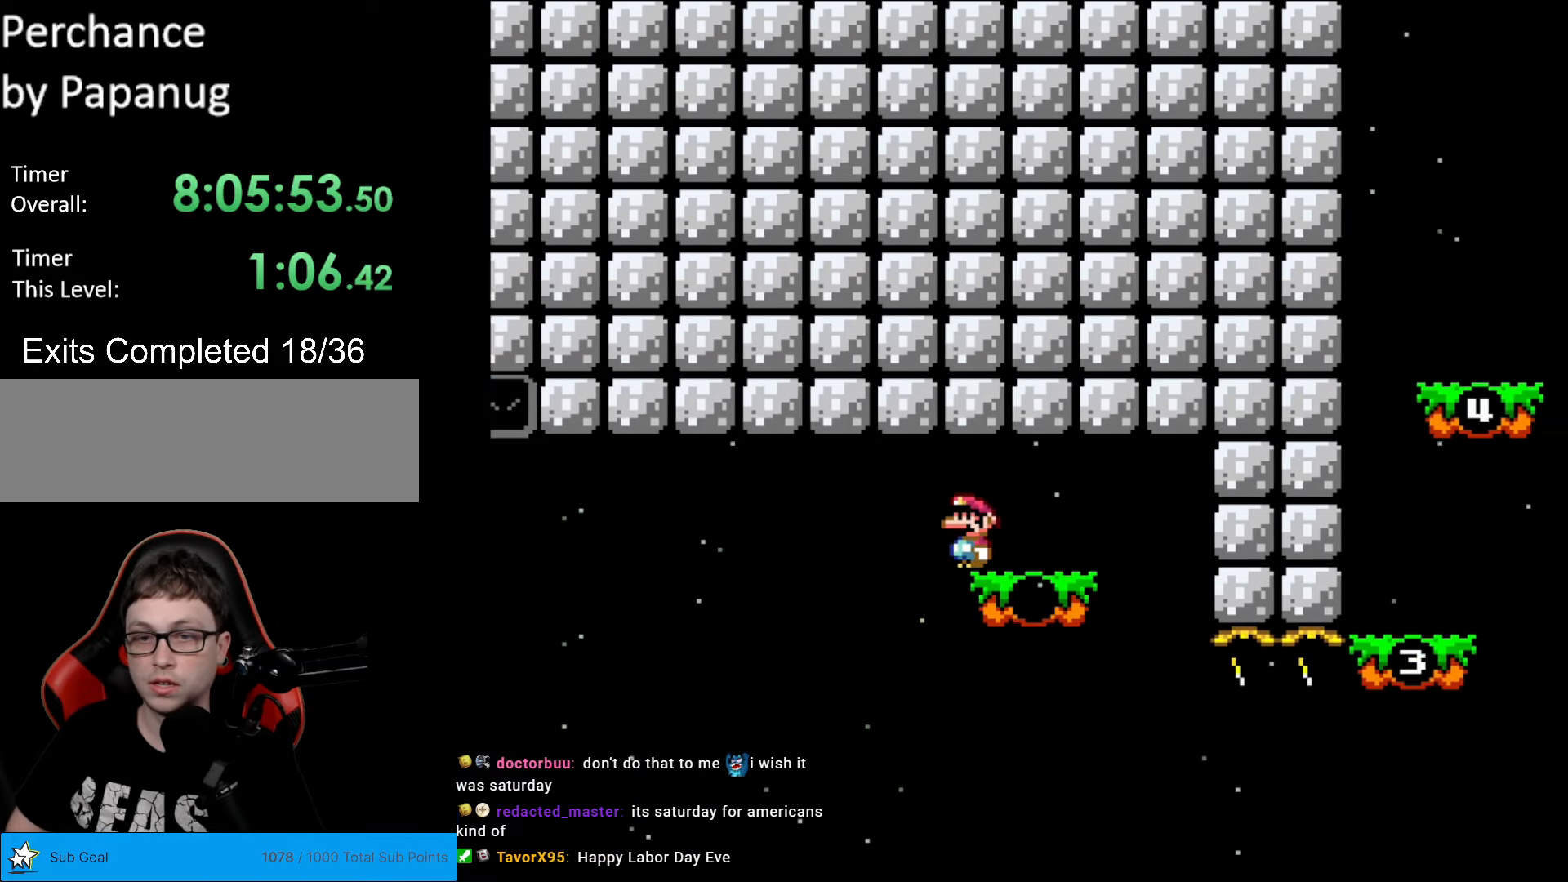
{"buttons": ["Y", "DPAD_RIGHT"], "events": [[385, "DPAD_RIGHT", "down"]]}
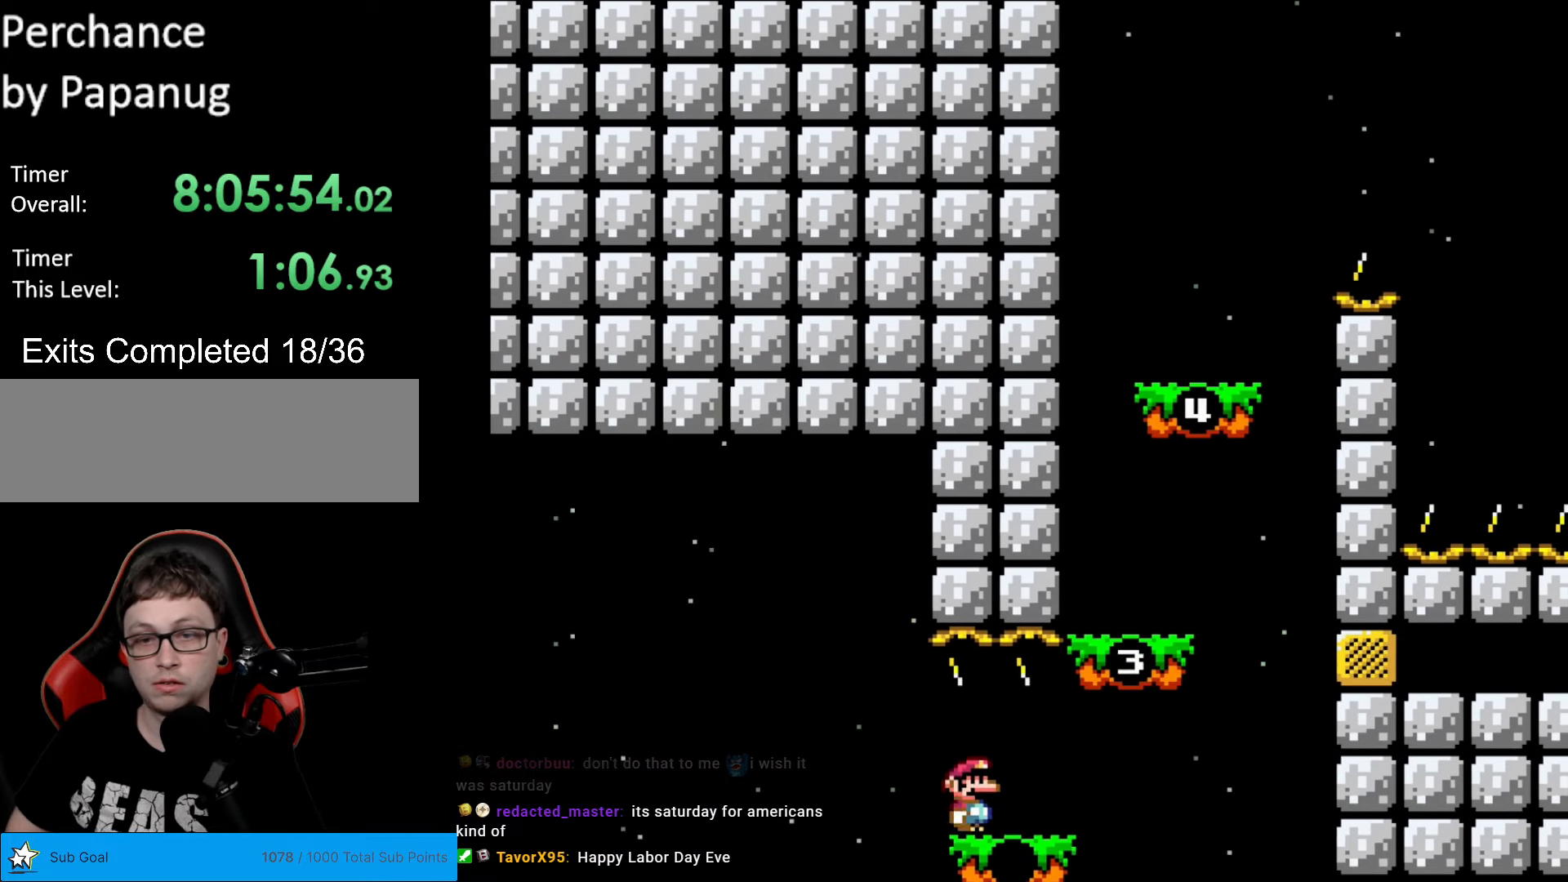
{"buttons": ["B", "Y", "DPAD_LEFT"], "events": [[175, "B", "down"], [298, "DPAD_RIGHT", "up"], [315, "DPAD_LEFT", "down"], [420, "DPAD_LEFT", "up"], [490, "DPAD_LEFT", "down"]]}
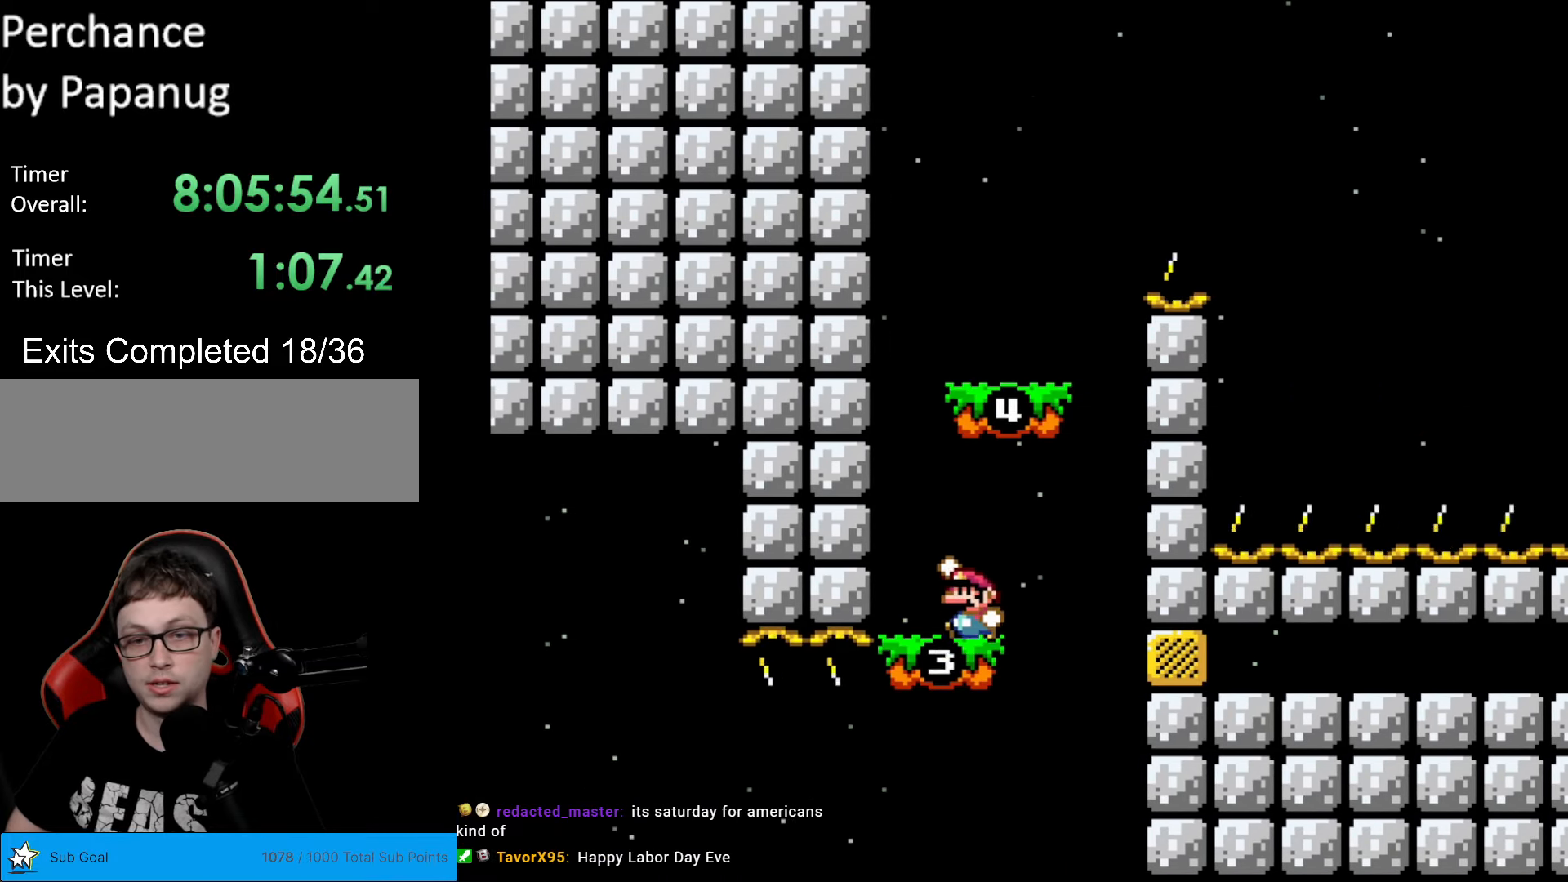
{"buttons": ["B", "Y"], "events": [[140, "B", "up"], [192, "B", "down"], [210, "DPAD_LEFT", "up"], [245, "DPAD_RIGHT", "down"], [402, "DPAD_RIGHT", "up"]]}
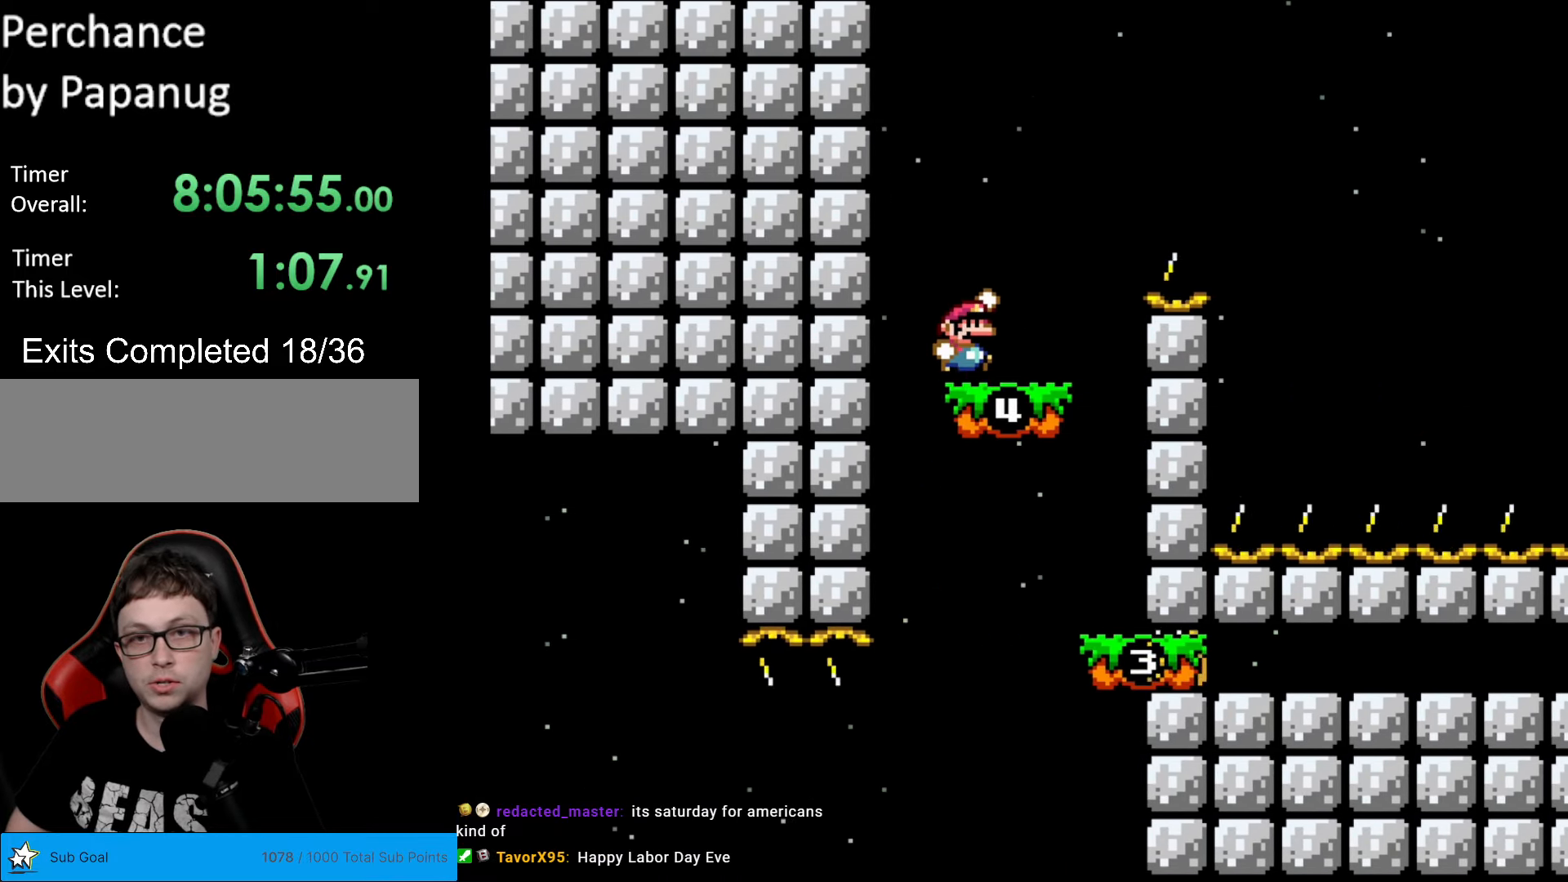
{"buttons": ["Y"], "events": [[18, "B", "up"], [88, "DPAD_RIGHT", "down"], [193, "B", "down"], [368, "B", "up"], [508, "DPAD_RIGHT", "up"]]}
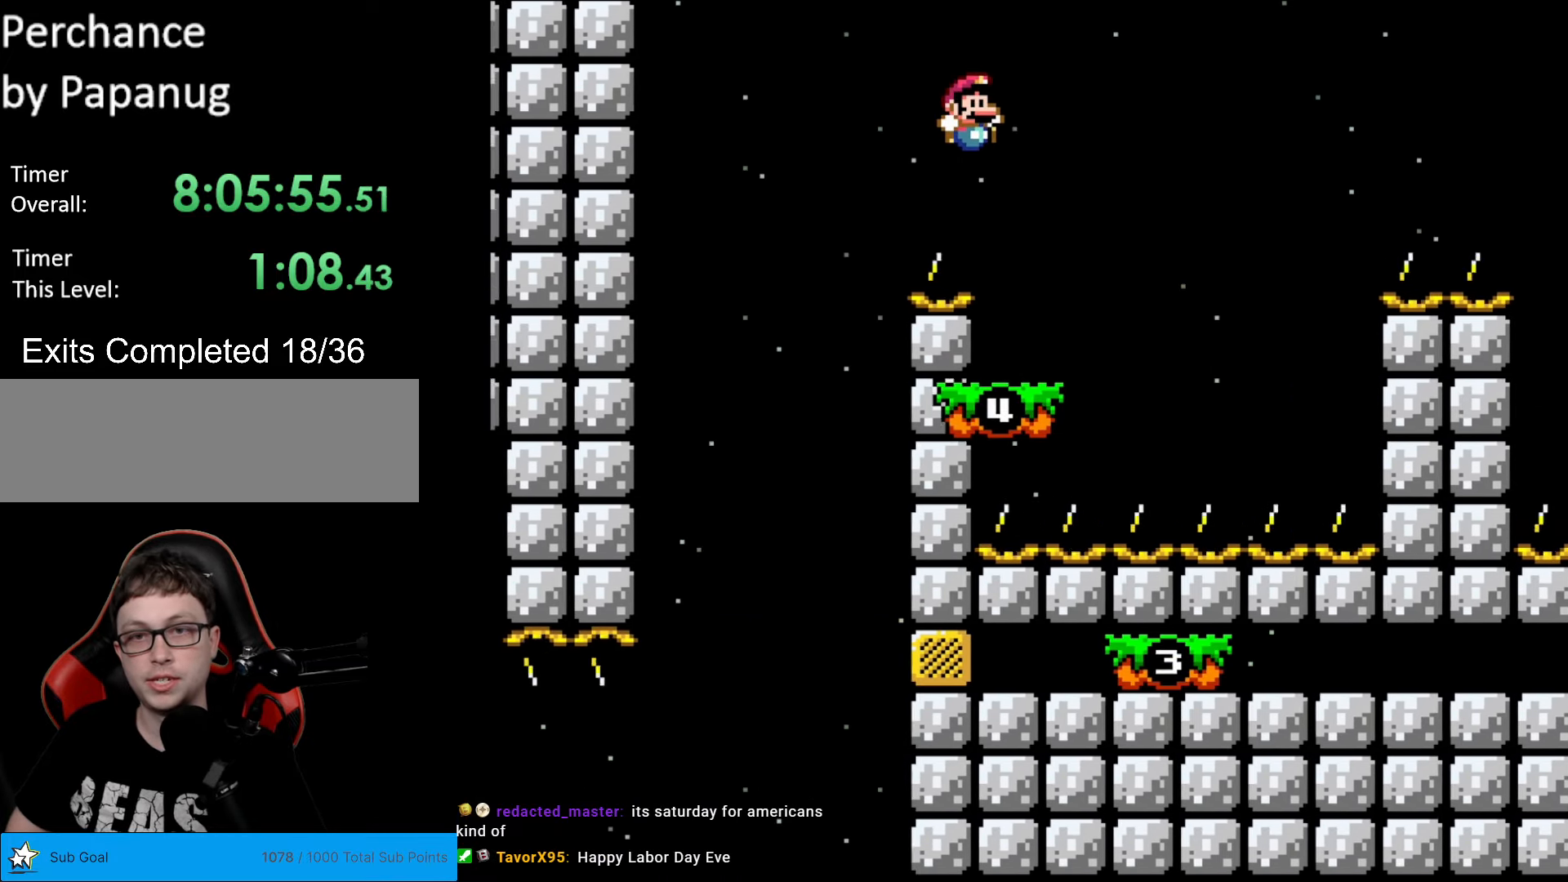
{"buttons": ["B", "Y", "DPAD_RIGHT"], "events": [[122, "DPAD_RIGHT", "down"], [419, "B", "down"]]}
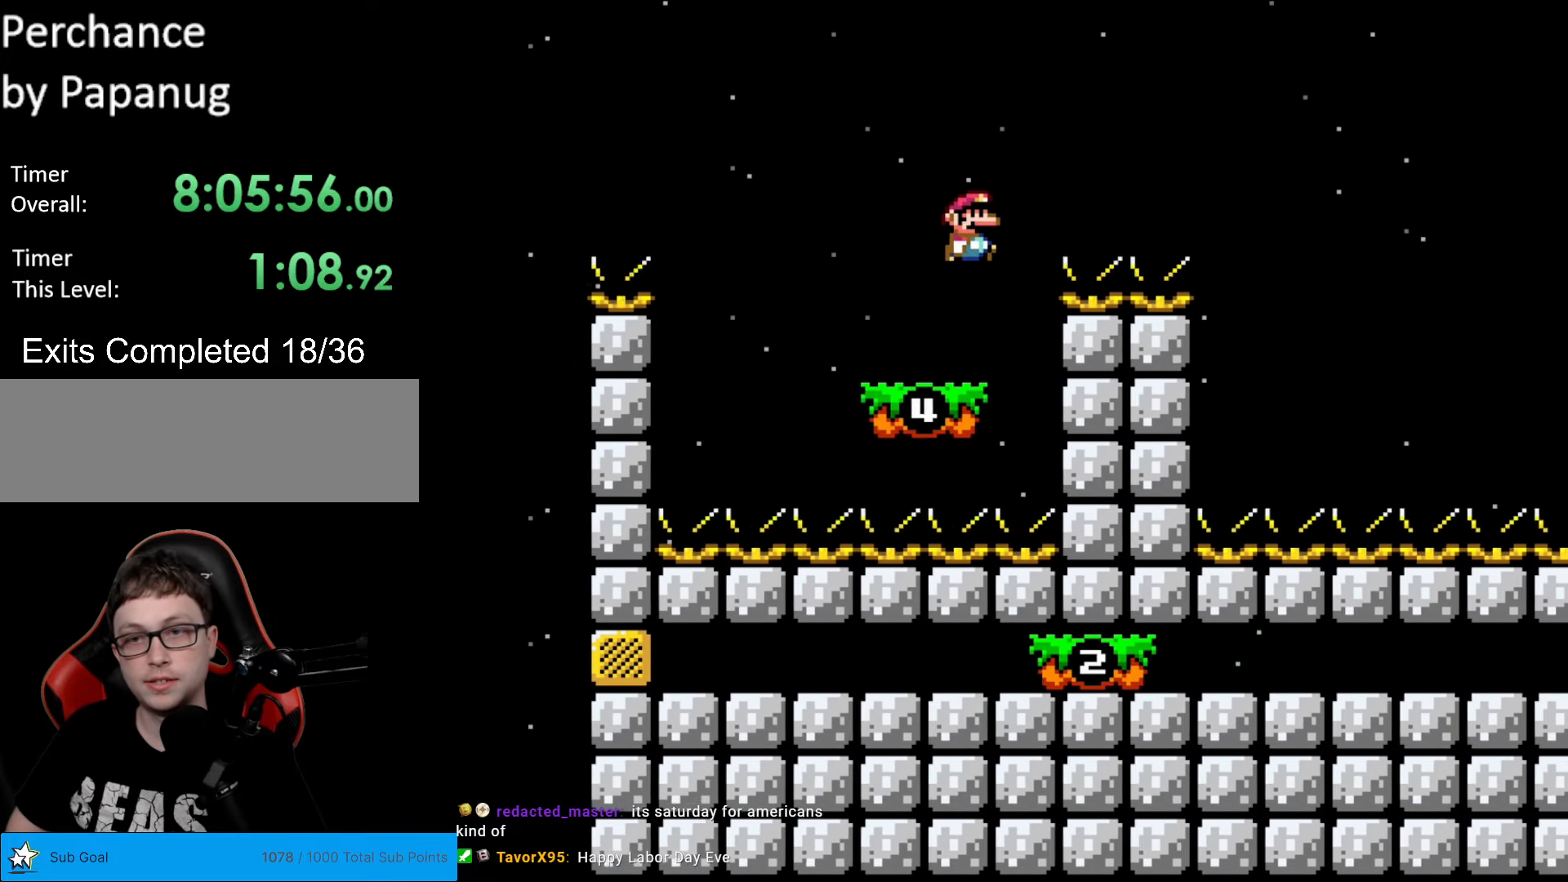
{"buttons": ["Y", "DPAD_RIGHT"], "events": [[175, "B", "up"], [280, "B", "down"], [368, "DPAD_RIGHT", "up"], [368, "DPAD_UP", "down"], [385, "DPAD_UP", "up"], [420, "B", "up"], [420, "DPAD_LEFT", "down"], [455, "DPAD_LEFT", "up"], [473, "DPAD_RIGHT", "down"]]}
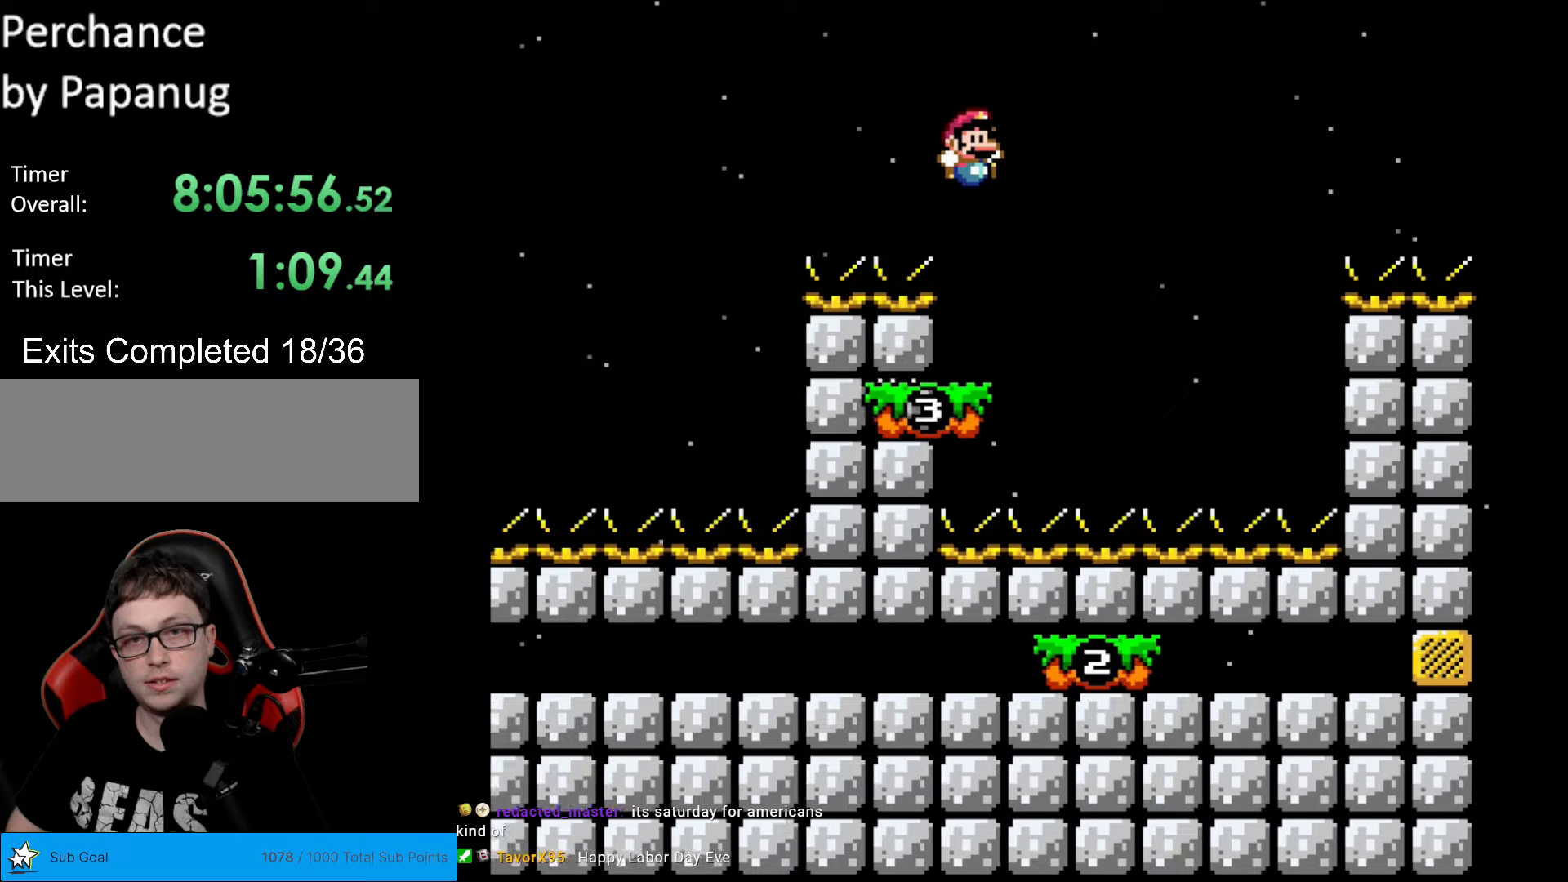
{"buttons": ["B", "Y", "DPAD_RIGHT"], "events": [[298, "B", "down"]]}
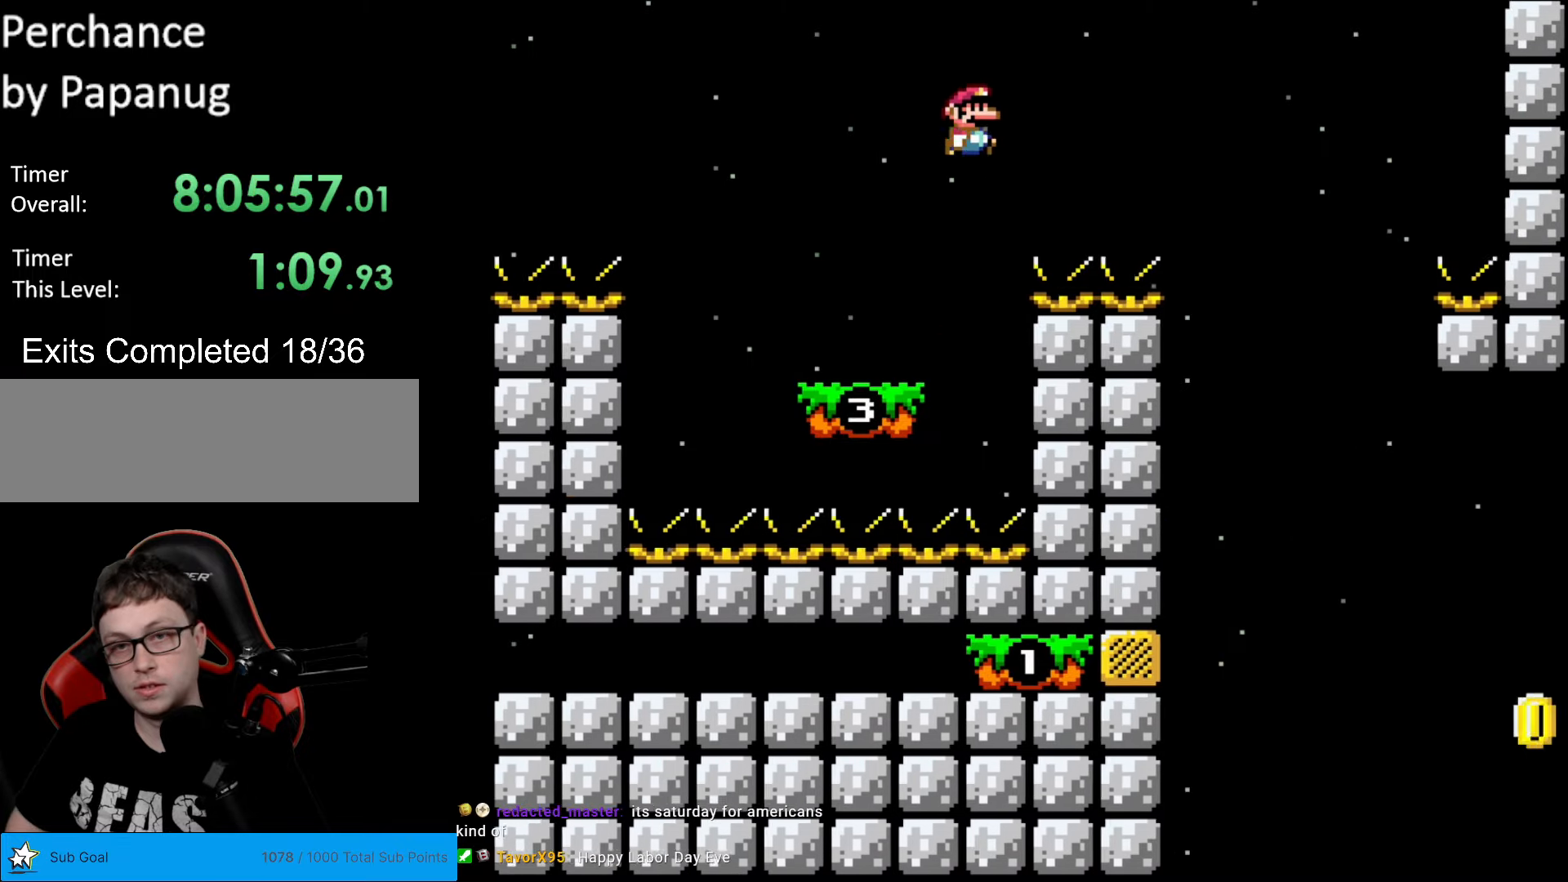
{"buttons": ["Y", "DPAD_RIGHT"], "events": [[140, "B", "up"]]}
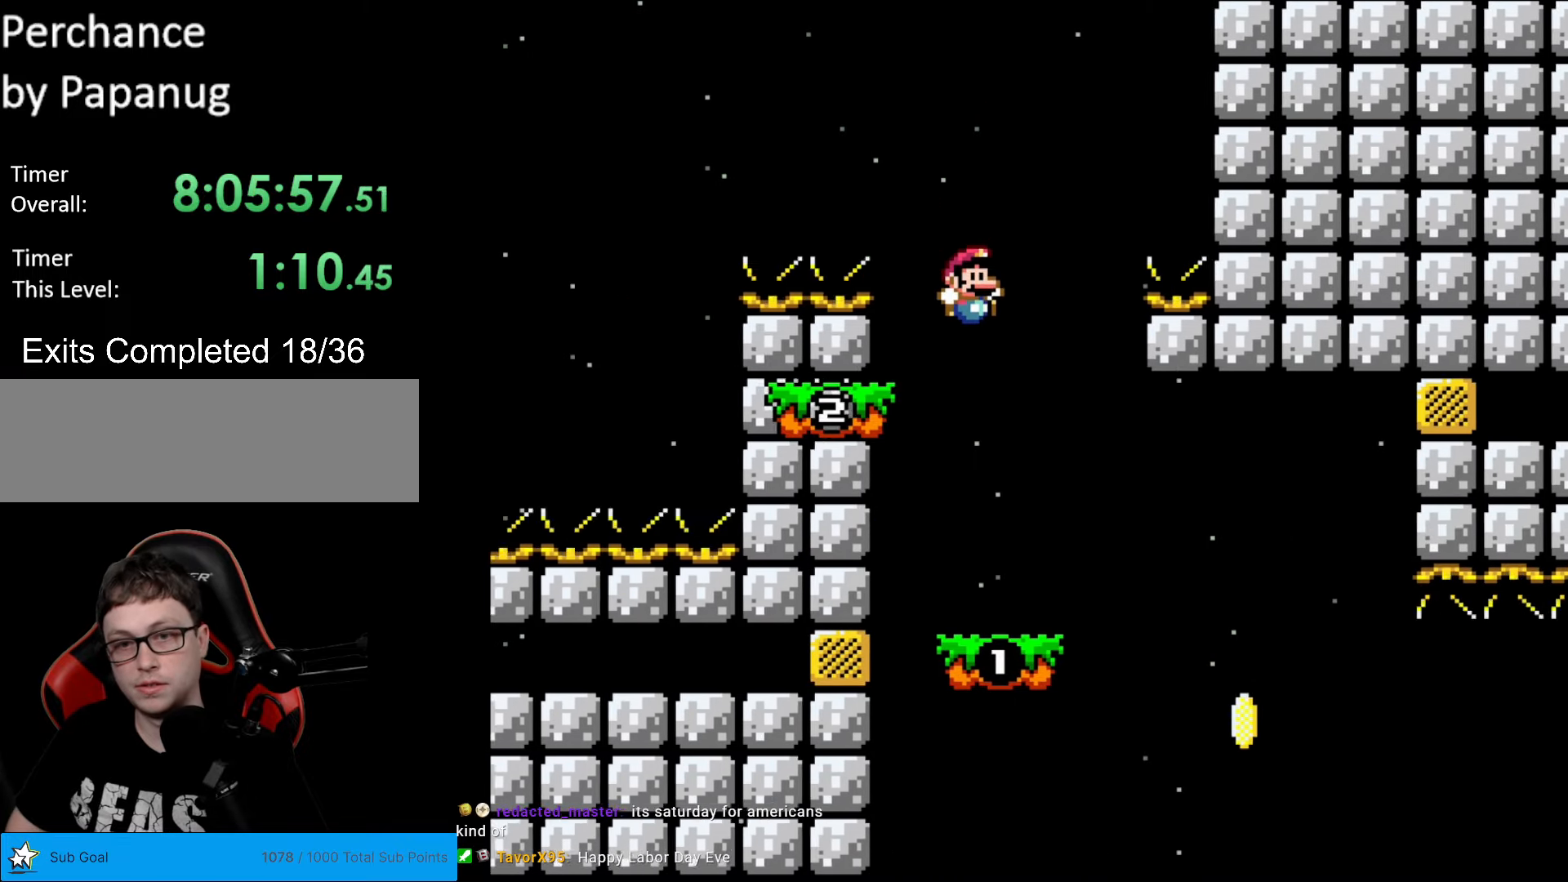
{"buttons": ["Y", "DPAD_RIGHT"], "events": [[88, "R1", "down"], [105, "R1", "up"], [228, "DPAD_DOWN", "down"], [245, "DPAD_DOWN", "up"], [245, "DPAD_LEFT", "down"], [245, "DPAD_RIGHT", "up"], [420, "DPAD_LEFT", "up"], [508, "DPAD_RIGHT", "down"]]}
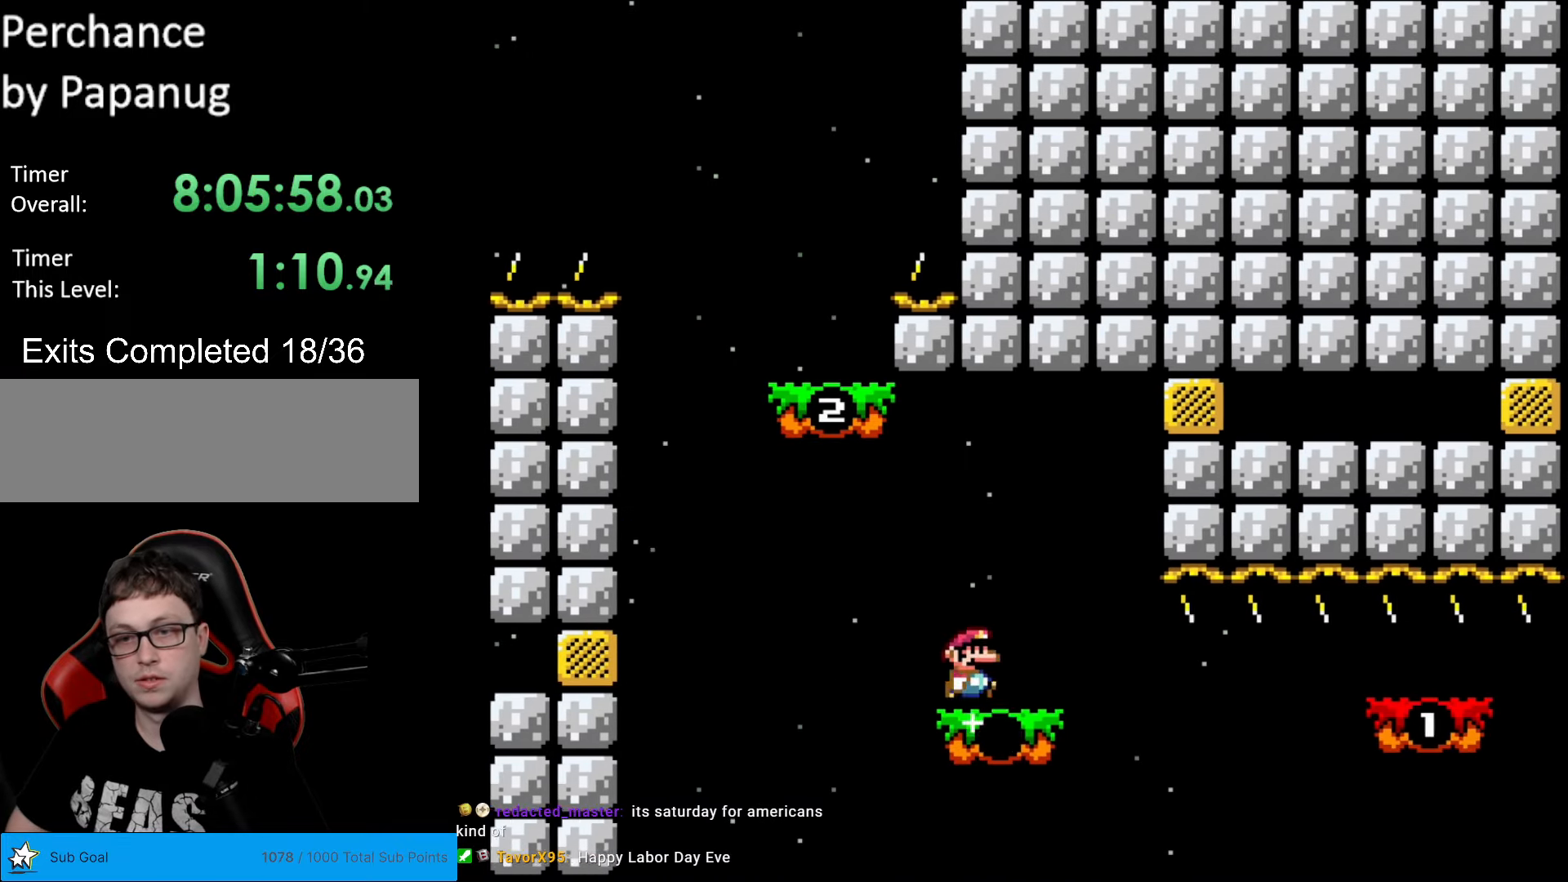
{"buttons": ["Y", "DPAD_RIGHT"], "events": [[332, "B", "down"], [490, "B", "up"]]}
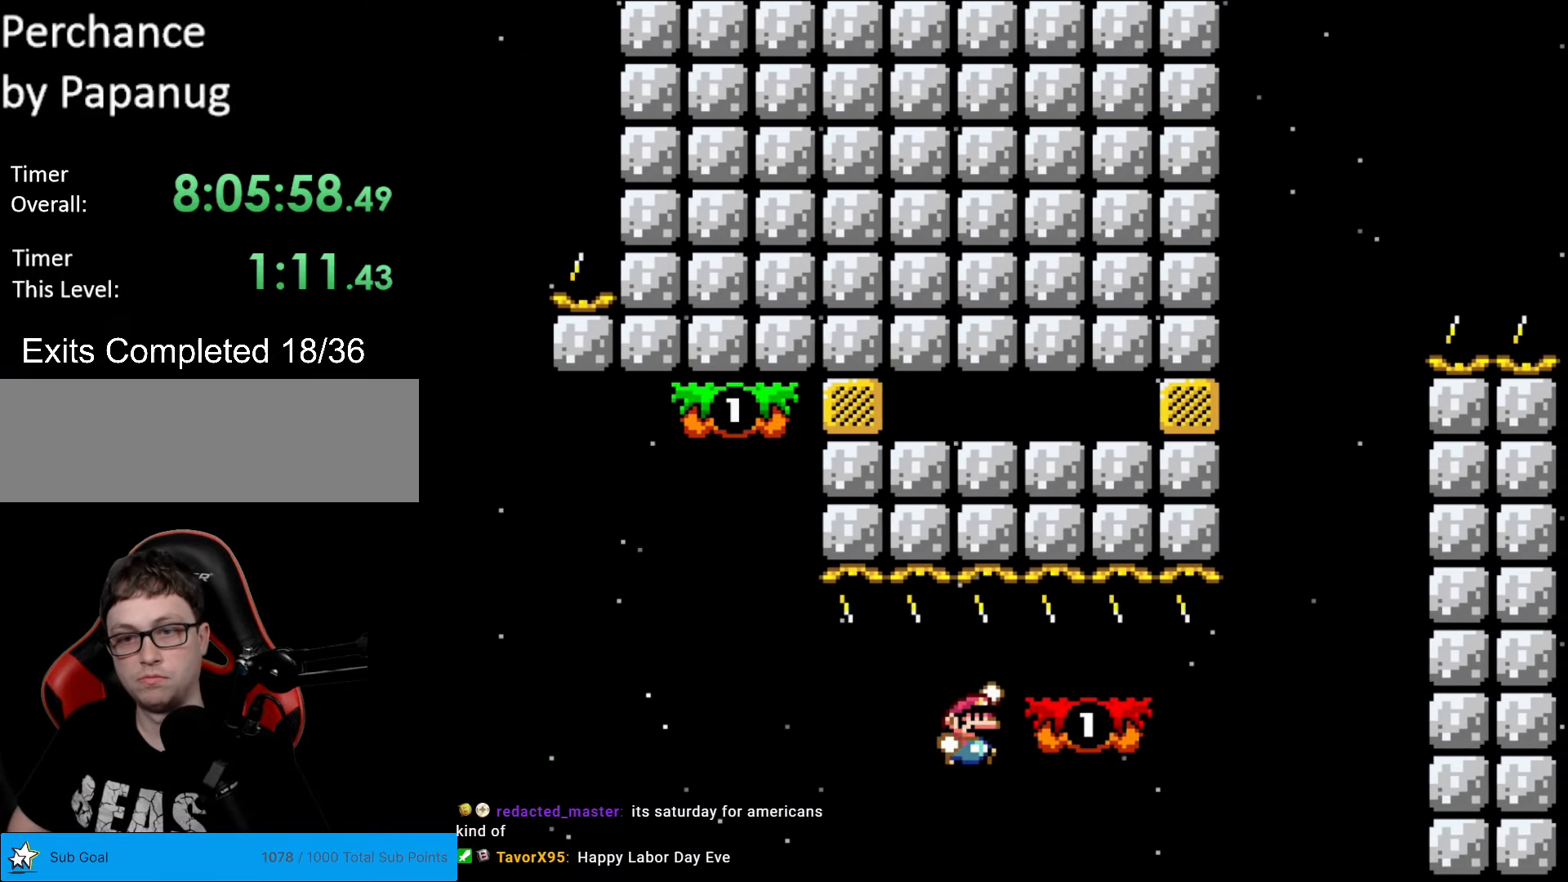
{"buttons": ["Y", "DPAD_RIGHT"], "events": [[52, "B", "down"], [139, "DPAD_DOWN", "down"], [139, "DPAD_RIGHT", "up"], [157, "B", "up"], [157, "DPAD_DOWN", "up"], [157, "DPAD_LEFT", "down"], [297, "DPAD_LEFT", "up"], [367, "DPAD_RIGHT", "down"]]}
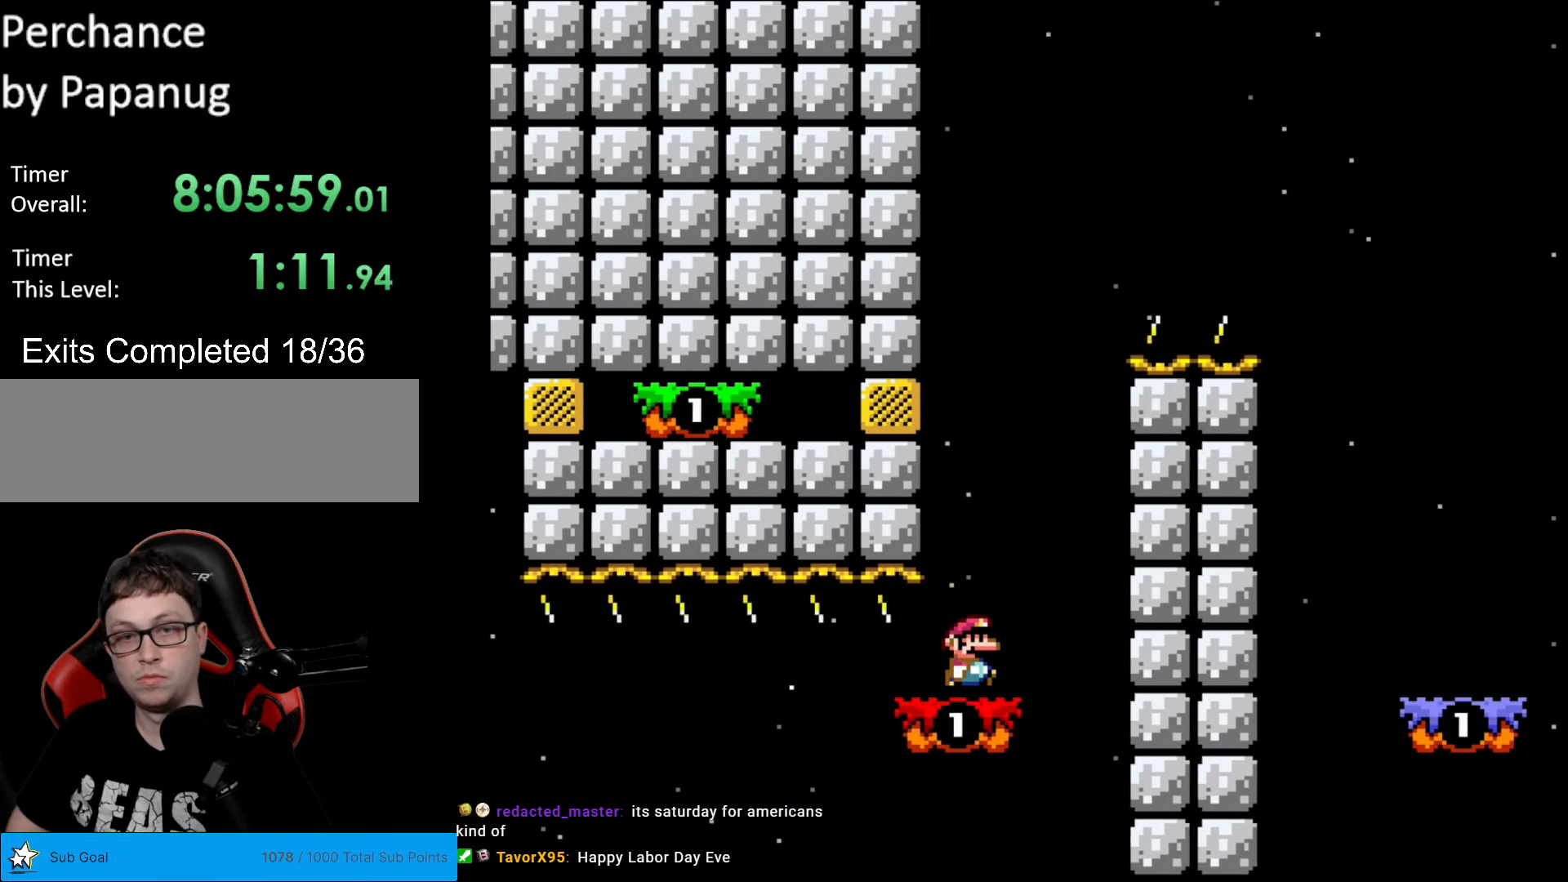
{"buttons": ["Y", "DPAD_LEFT"], "events": [[70, "DPAD_RIGHT", "up"], [87, "DPAD_LEFT", "down"], [262, "B", "down"], [490, "B", "up"]]}
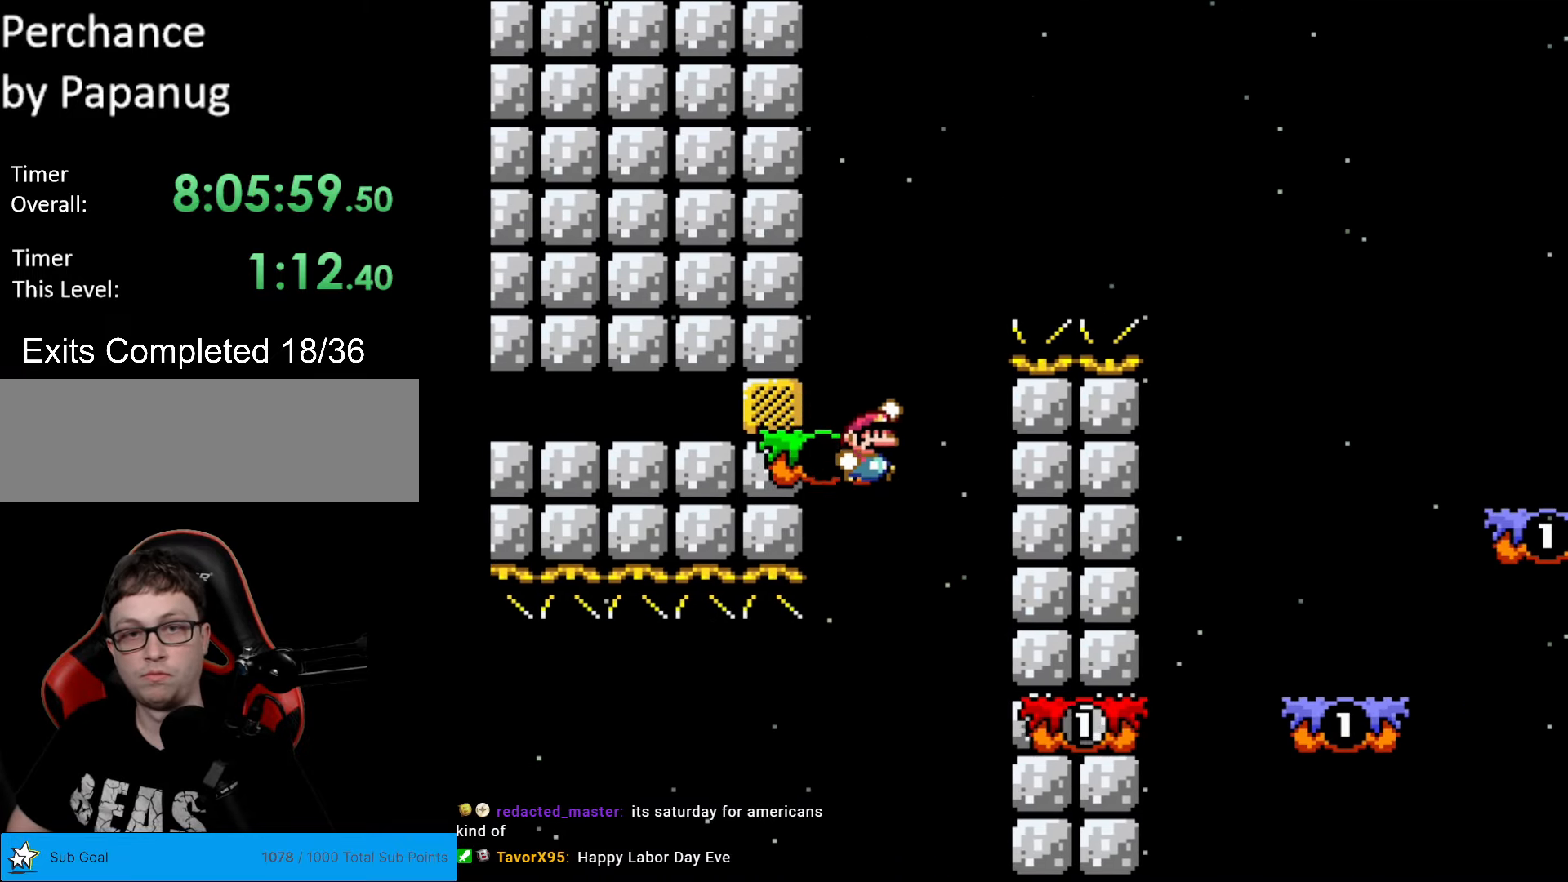
{"buttons": ["B", "Y", "DPAD_RIGHT"], "events": [[17, "DPAD_LEFT", "up"], [34, "DPAD_RIGHT", "down"], [52, "Y", "up"], [69, "Y", "down"], [192, "B", "down"]]}
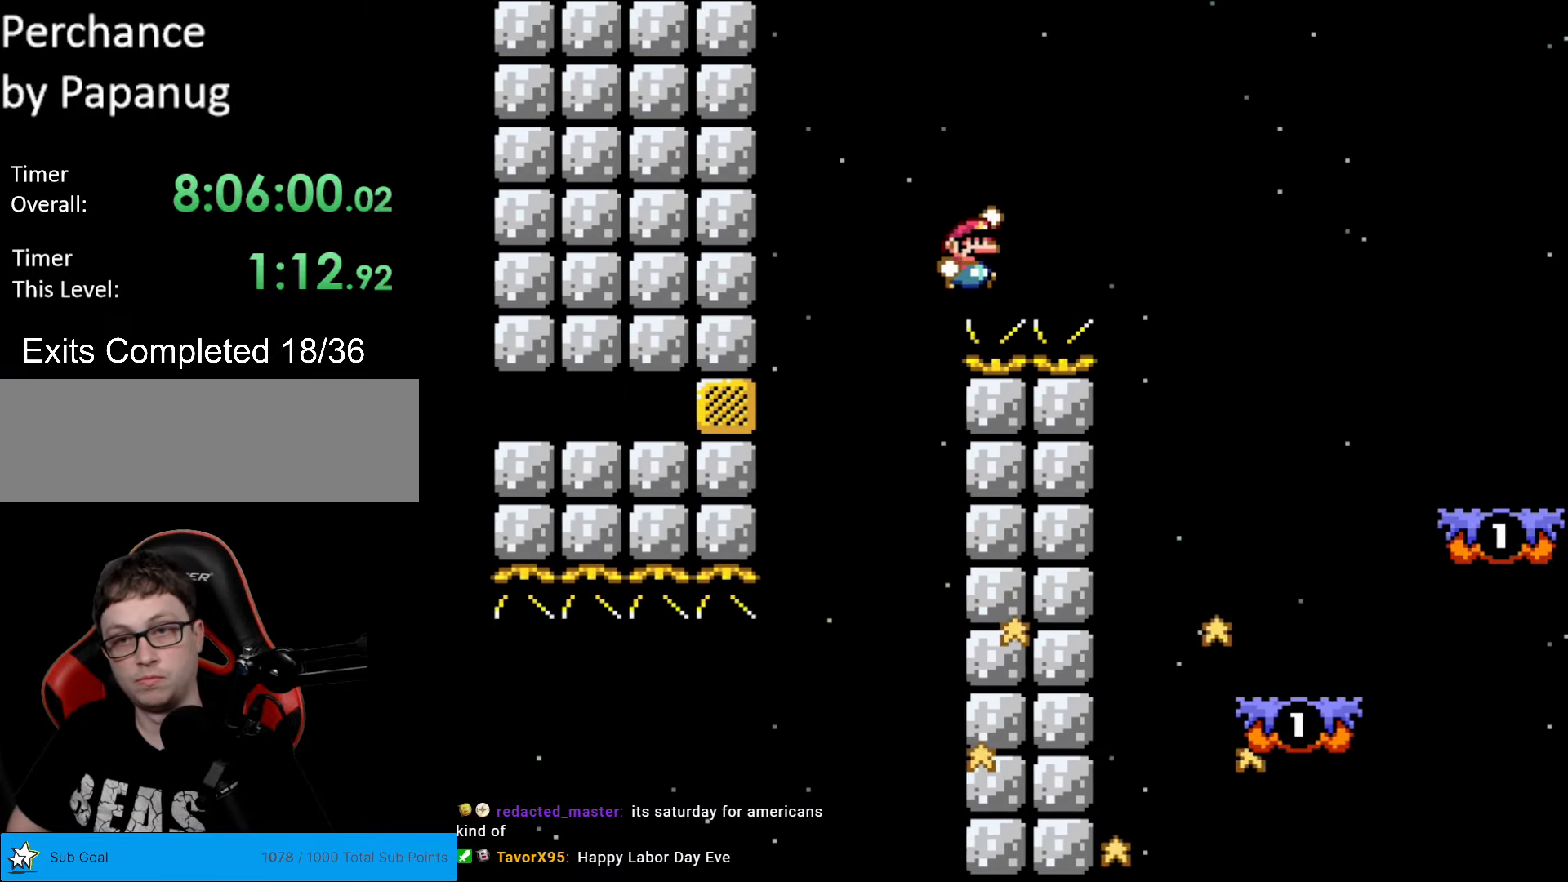
{"buttons": ["B", "Y", "DPAD_RIGHT"], "events": []}
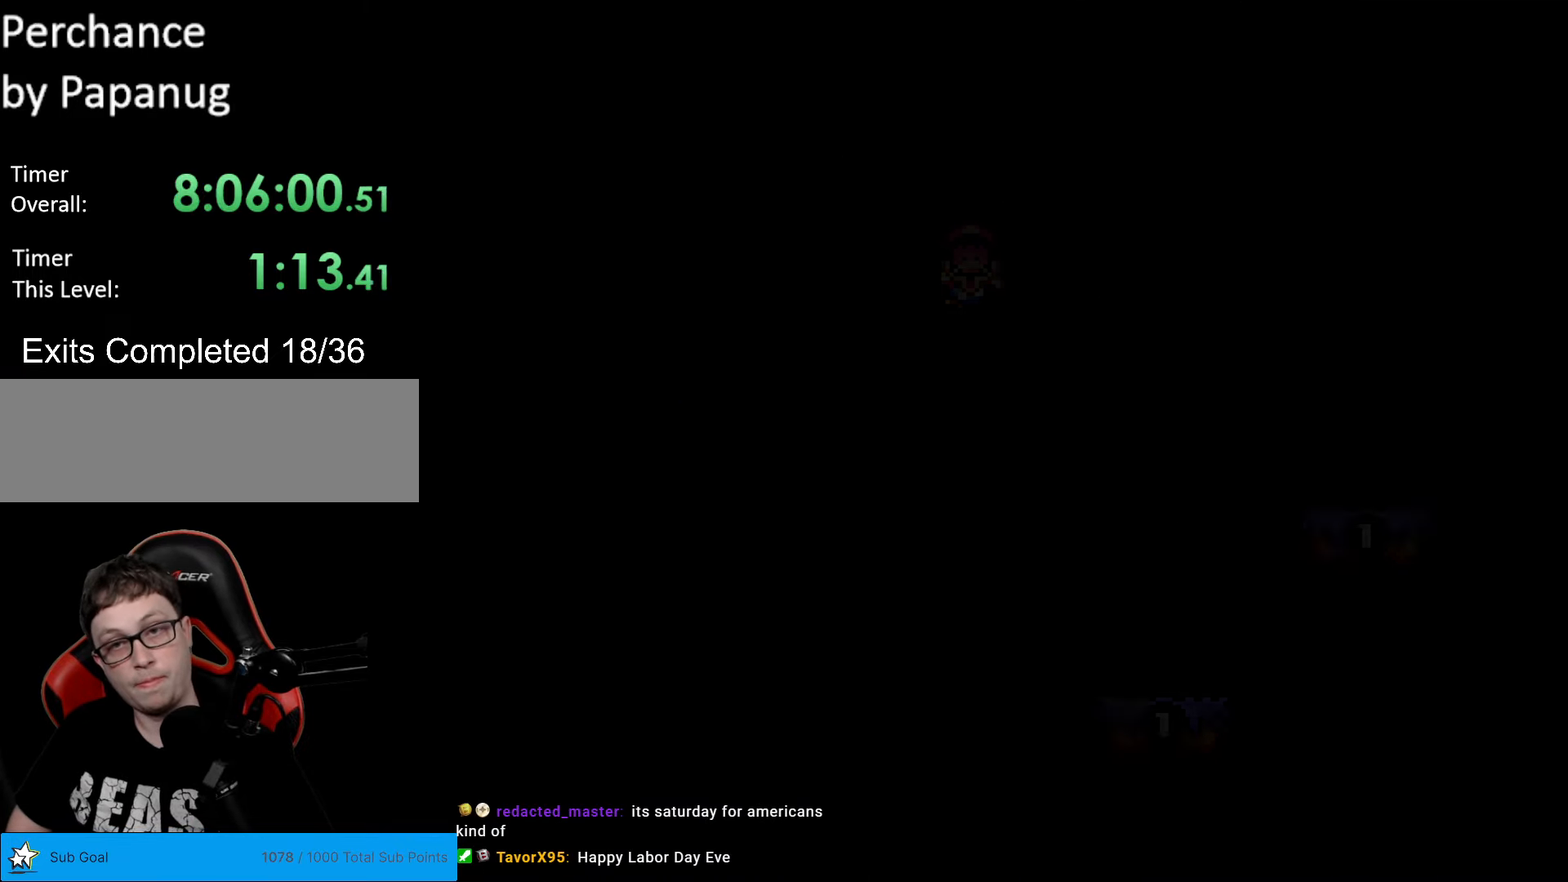
{"buttons": [], "events": [[157, "B", "up"], [157, "DPAD_RIGHT", "up"], [174, "Y", "up"]]}
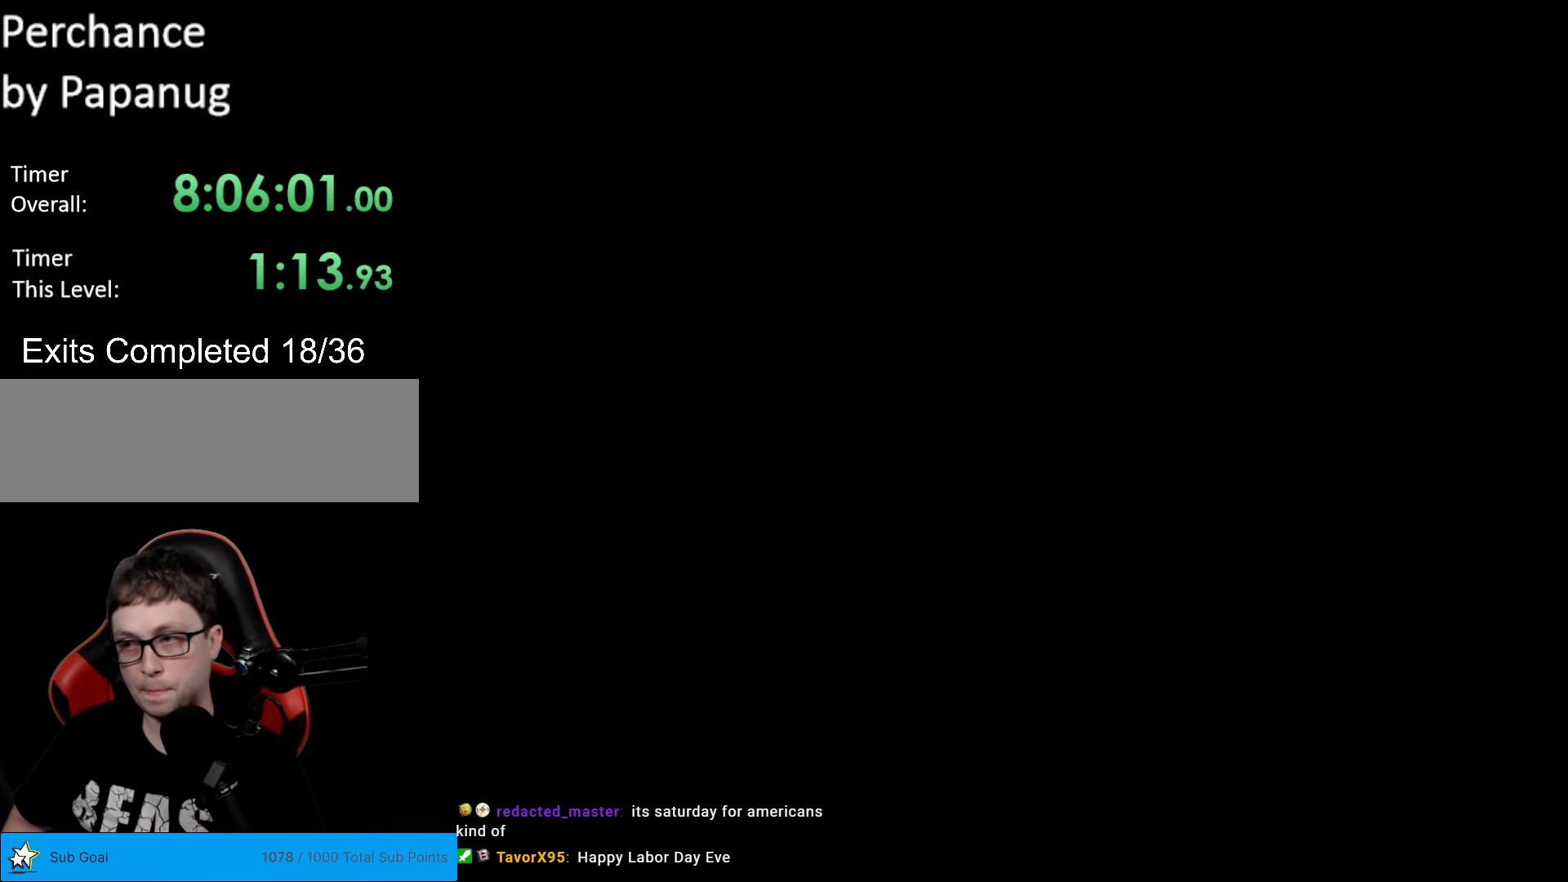
{"buttons": ["Y"], "events": [[402, "Y", "down"]]}
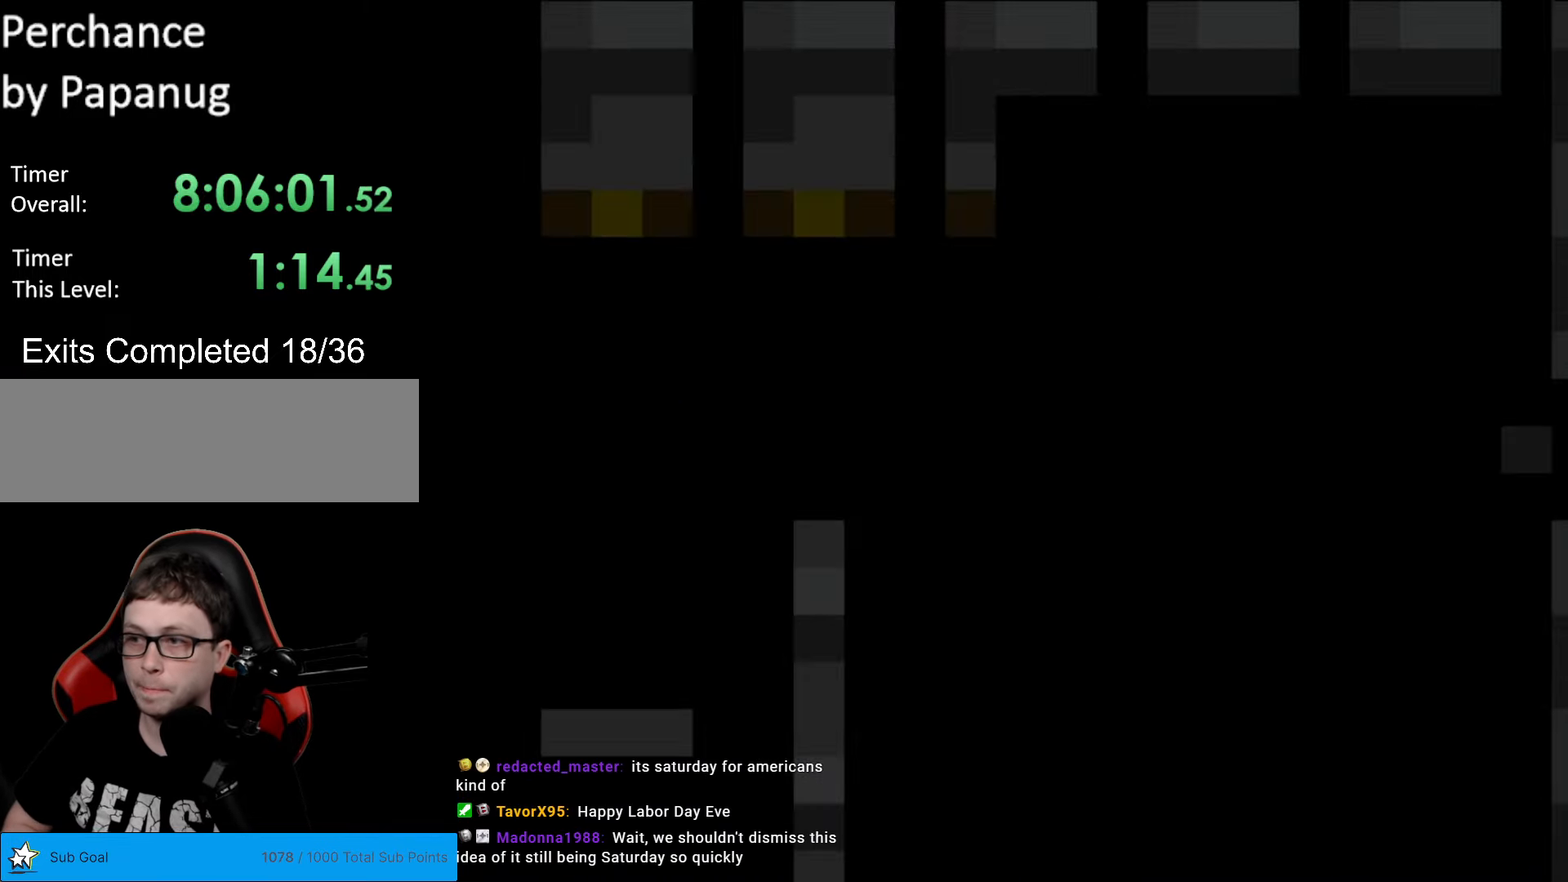
{"buttons": ["Y", "DPAD_RIGHT"], "events": [[35, "DPAD_RIGHT", "down"]]}
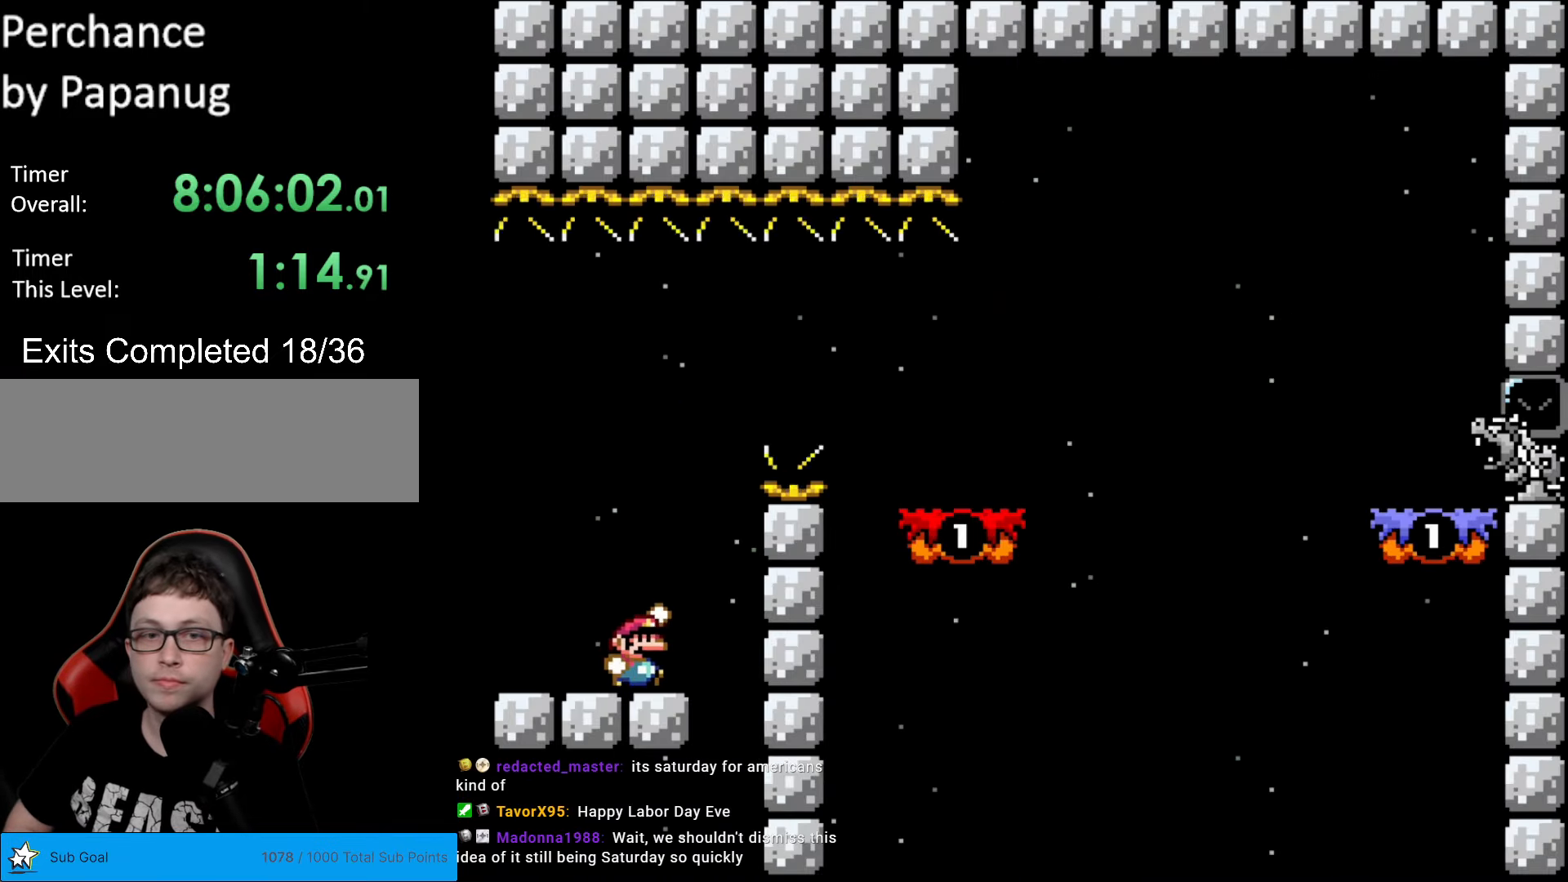
{"buttons": ["B", "Y", "DPAD_RIGHT"], "events": [[35, "B", "down"], [122, "DPAD_RIGHT", "up"], [175, "DPAD_LEFT", "down"], [280, "DPAD_LEFT", "up"], [280, "DPAD_RIGHT", "down"]]}
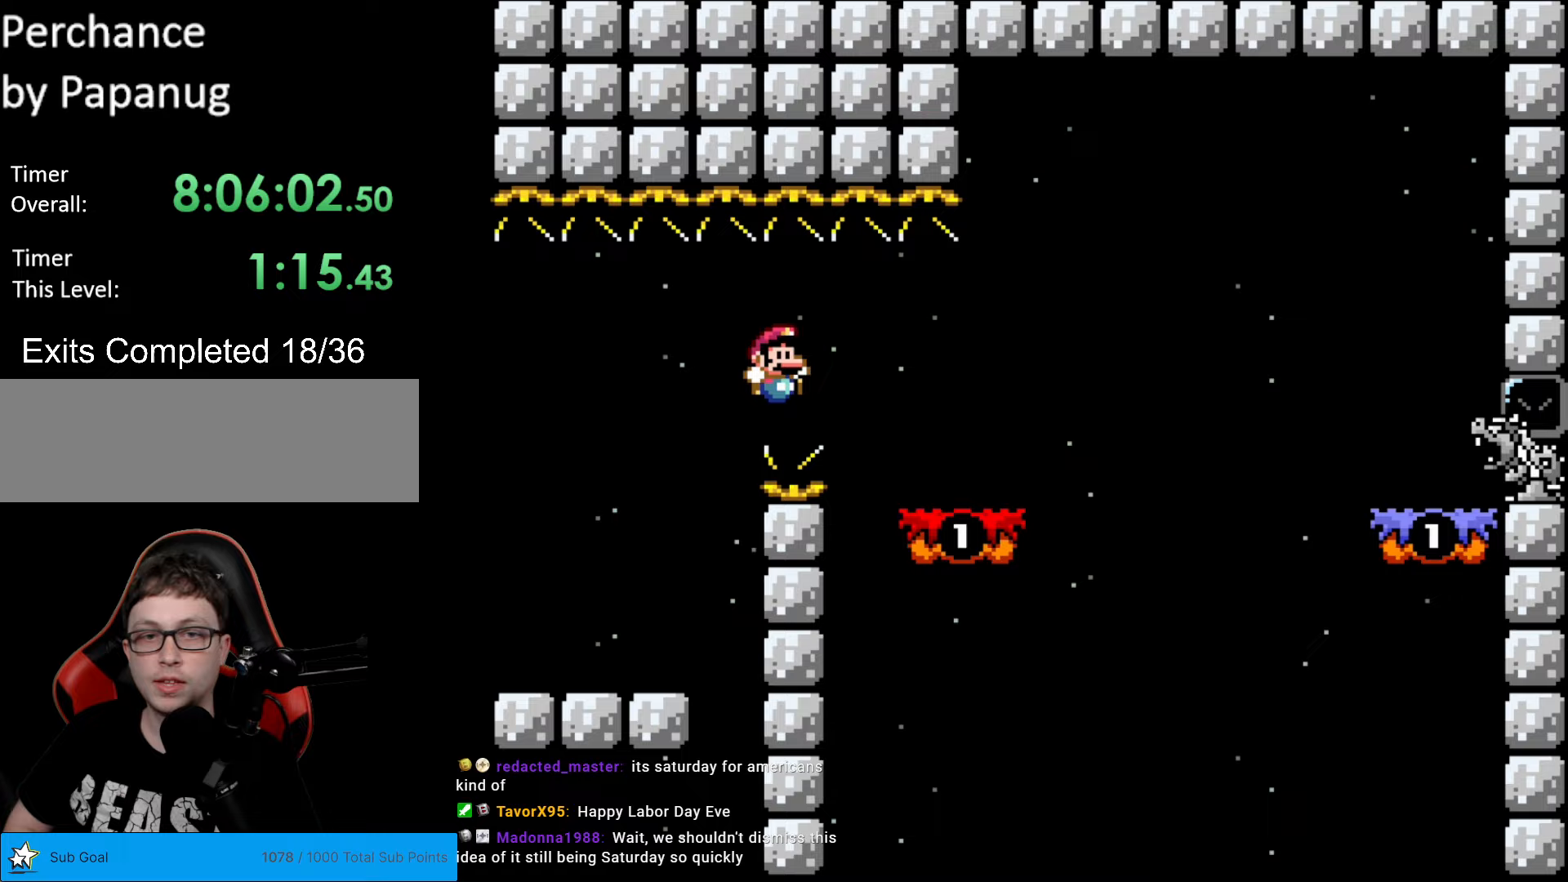
{"buttons": ["A", "X", "DPAD_RIGHT"], "events": [[245, "B", "up"], [385, "Y", "up"], [437, "A", "down"], [437, "X", "down"]]}
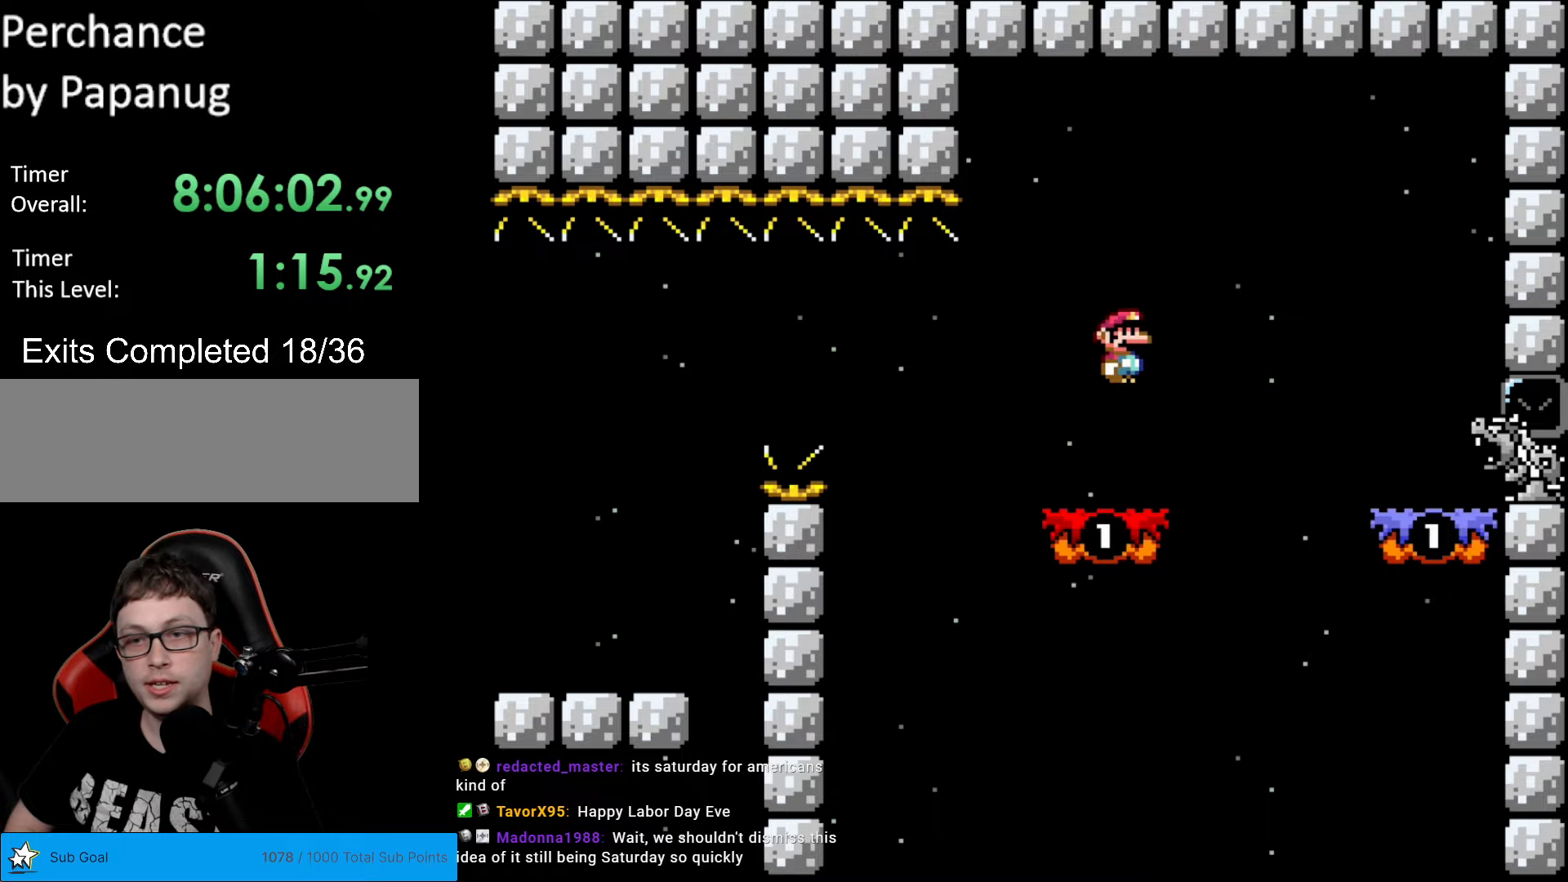
{"buttons": ["A", "X", "DPAD_LEFT"], "events": [[402, "DPAD_RIGHT", "up"], [437, "DPAD_LEFT", "down"]]}
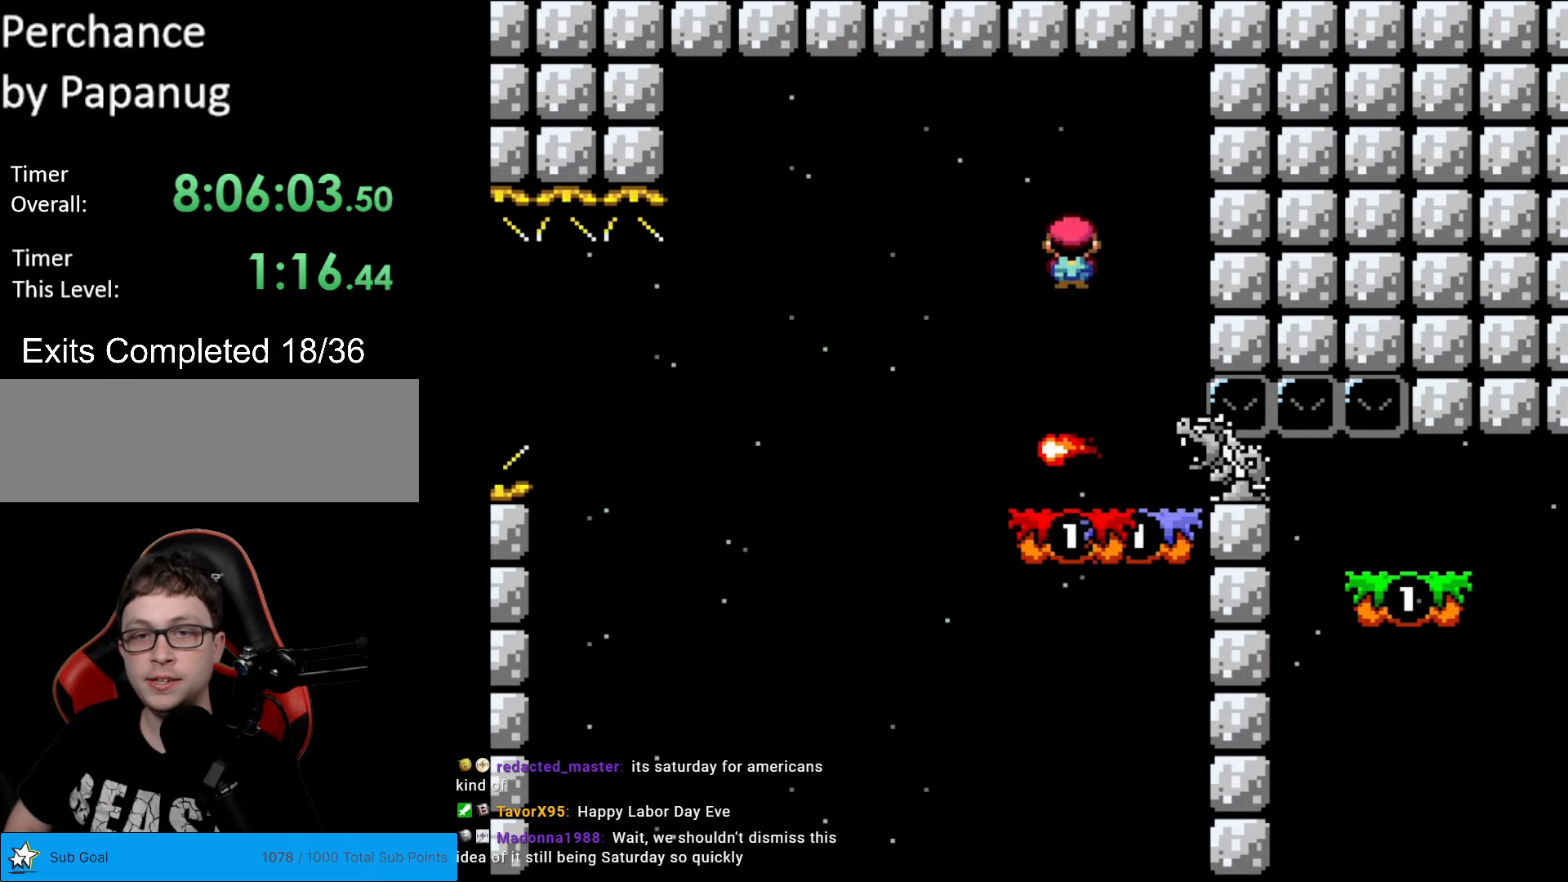
{"buttons": ["X"], "events": [[227, "A", "up"], [262, "DPAD_LEFT", "up"]]}